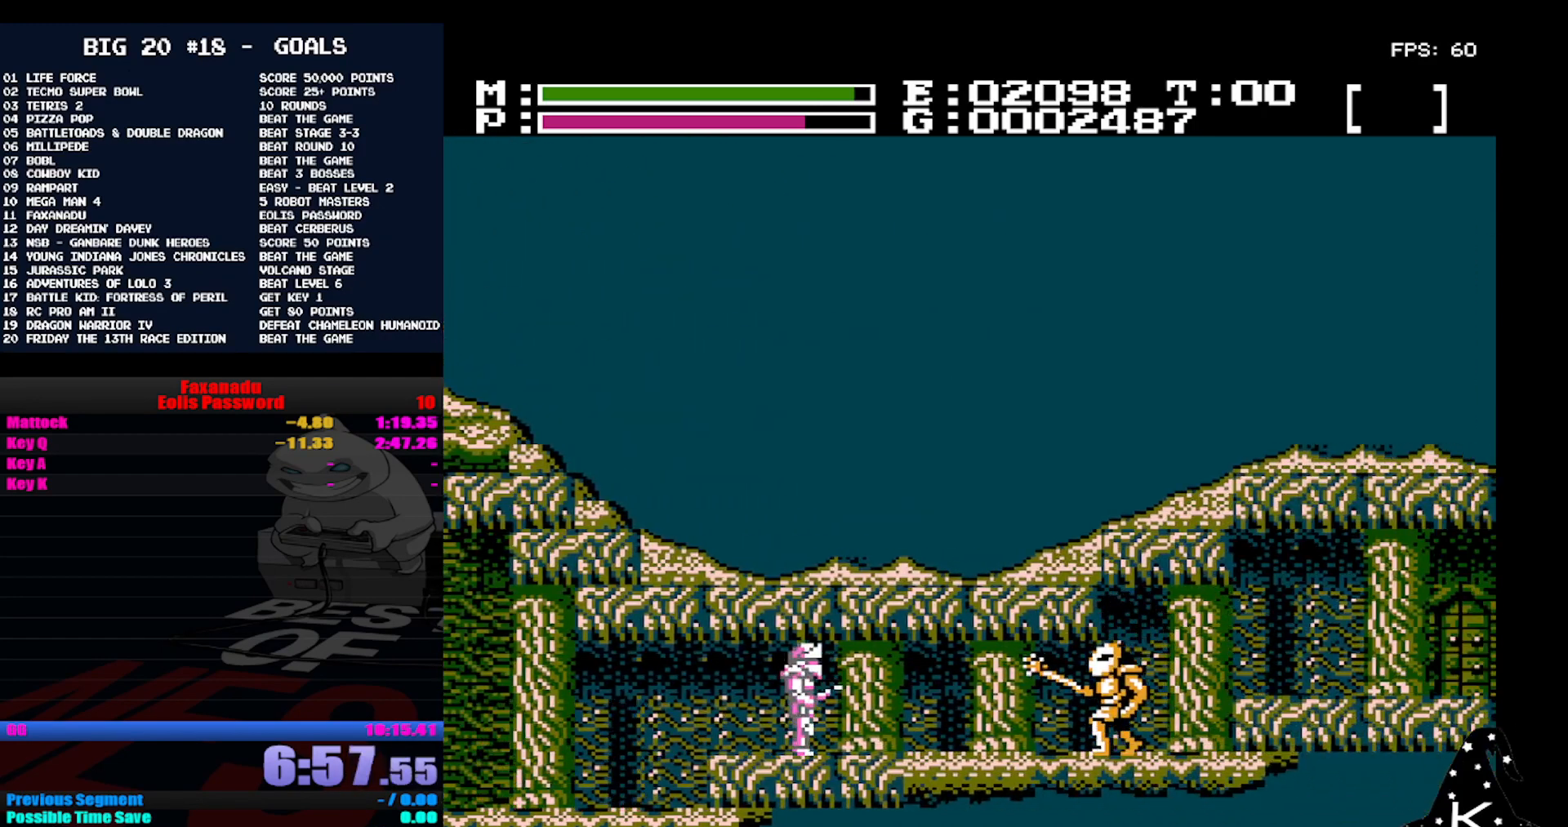
Gameplay with a controller (Nintendo layout); each line is a JSON object with the inputs held at the frame after it. "events" lists button and stick changes between this image and that frame as [ms after this image, input, new state], when the widget could be followed in between. Not read: DPAD_RIGHT L3 R3.
{"buttons": [], "events": [[267, "B", "down"], [400, "B", "up"]]}
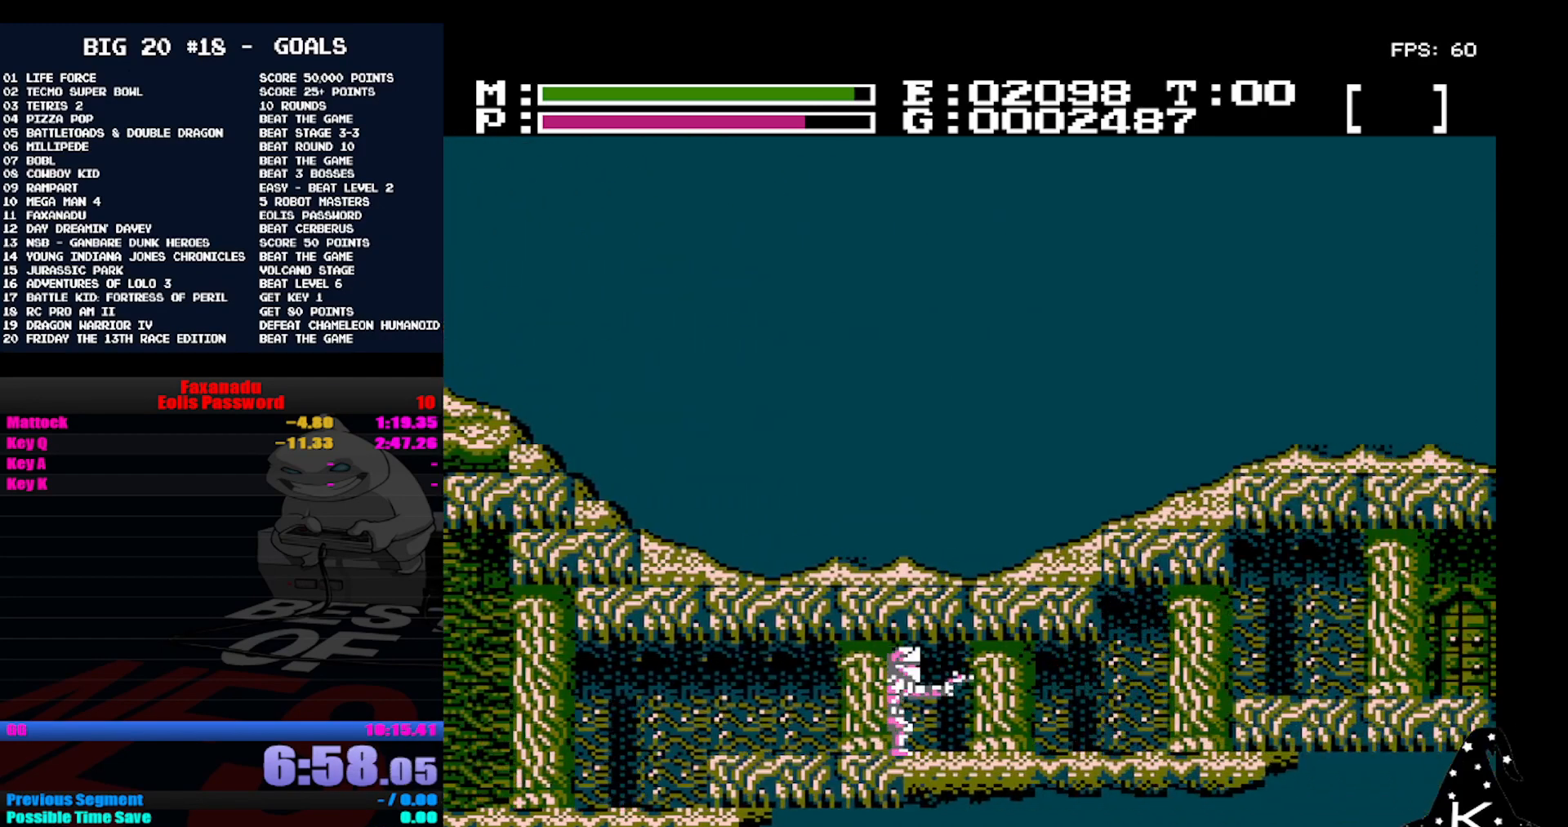
{"buttons": [], "events": [[167, "B", "down"], [300, "B", "up"]]}
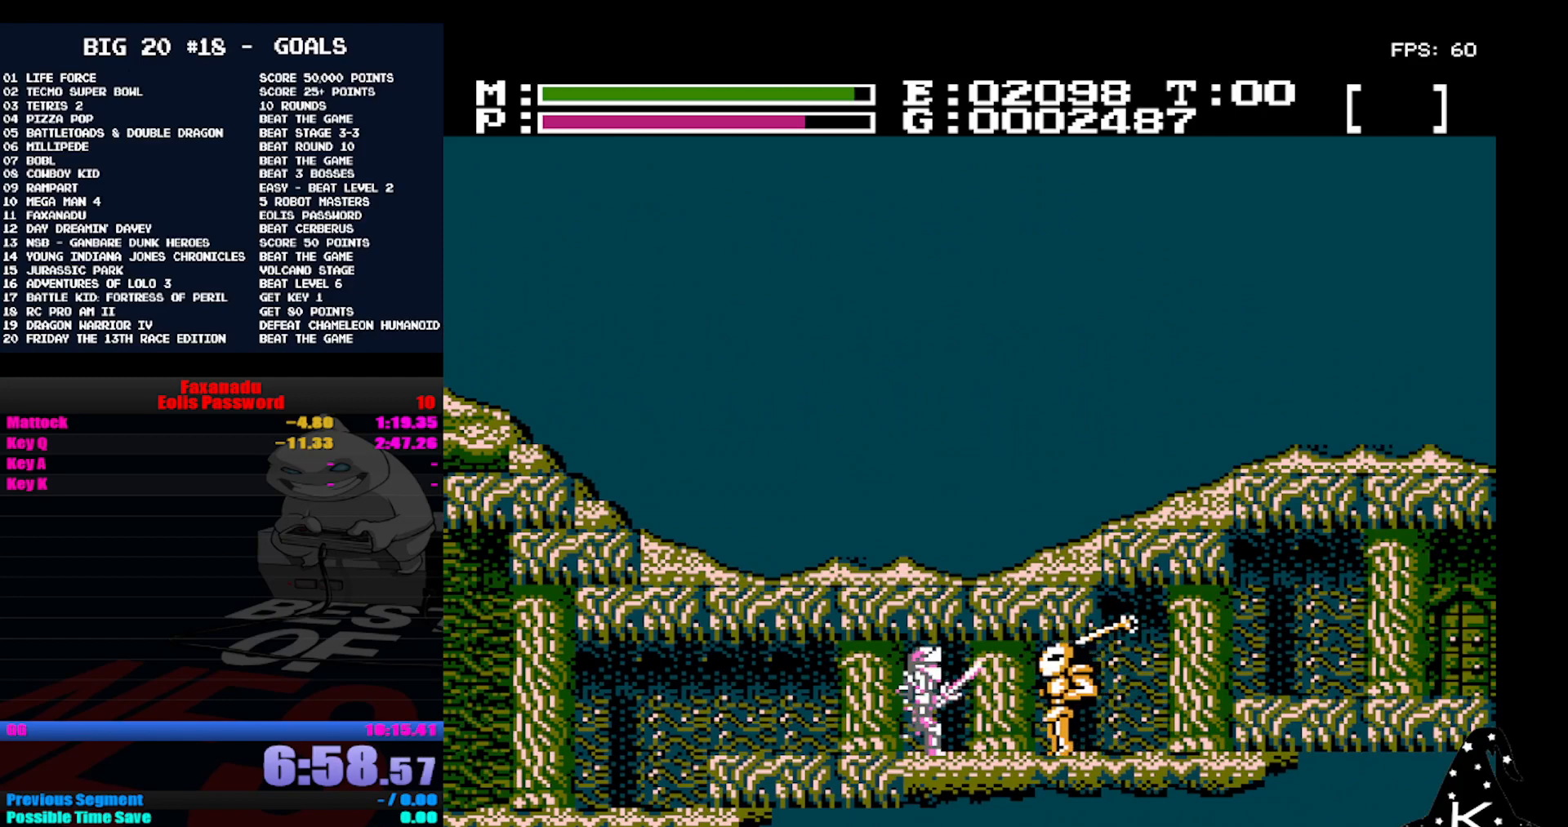
{"buttons": [], "events": [[33, "B", "down"], [200, "B", "up"]]}
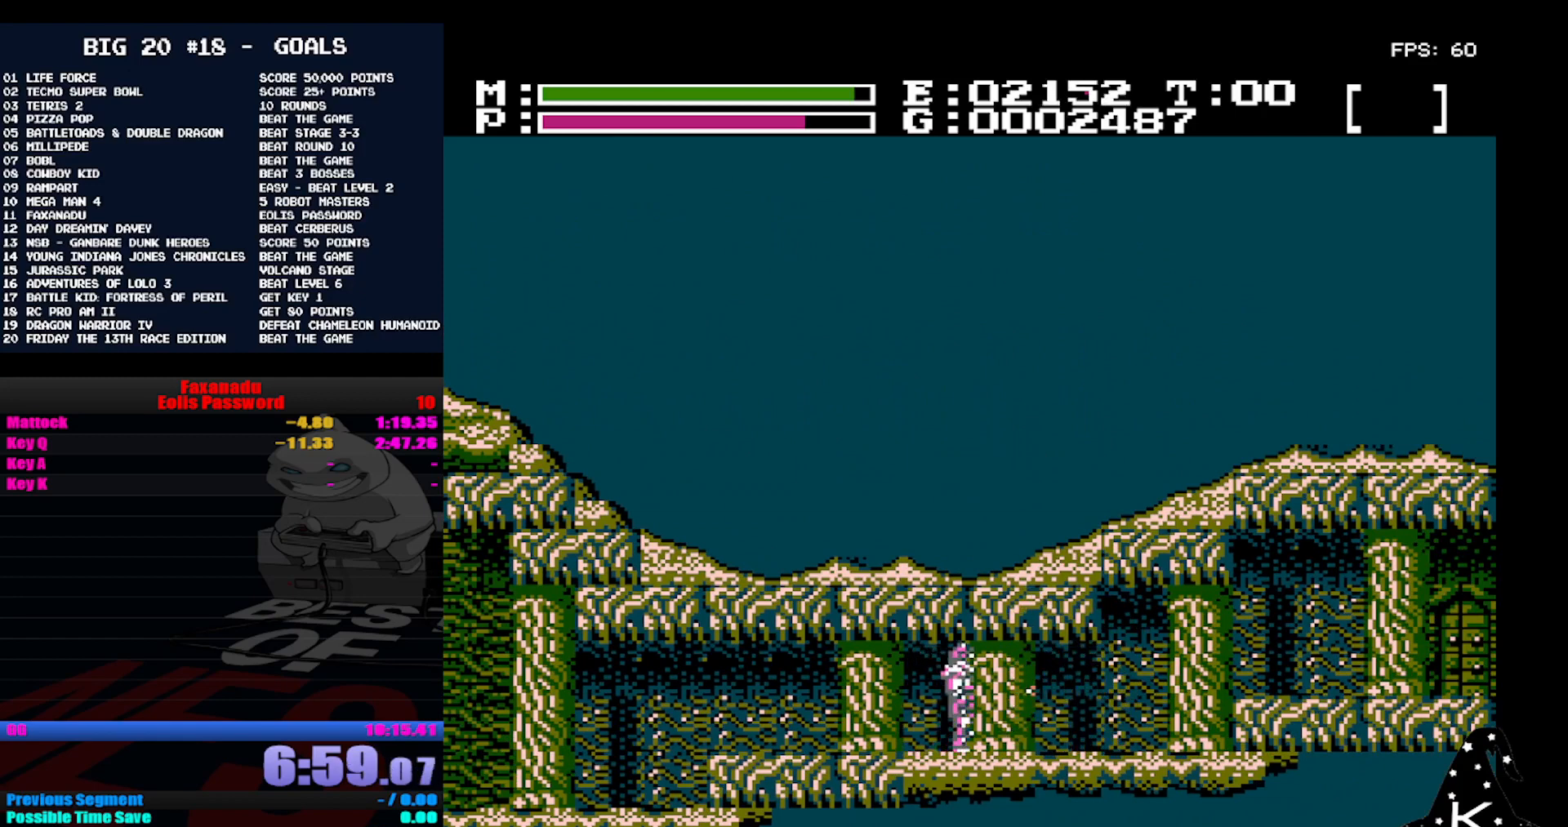
{"buttons": [], "events": []}
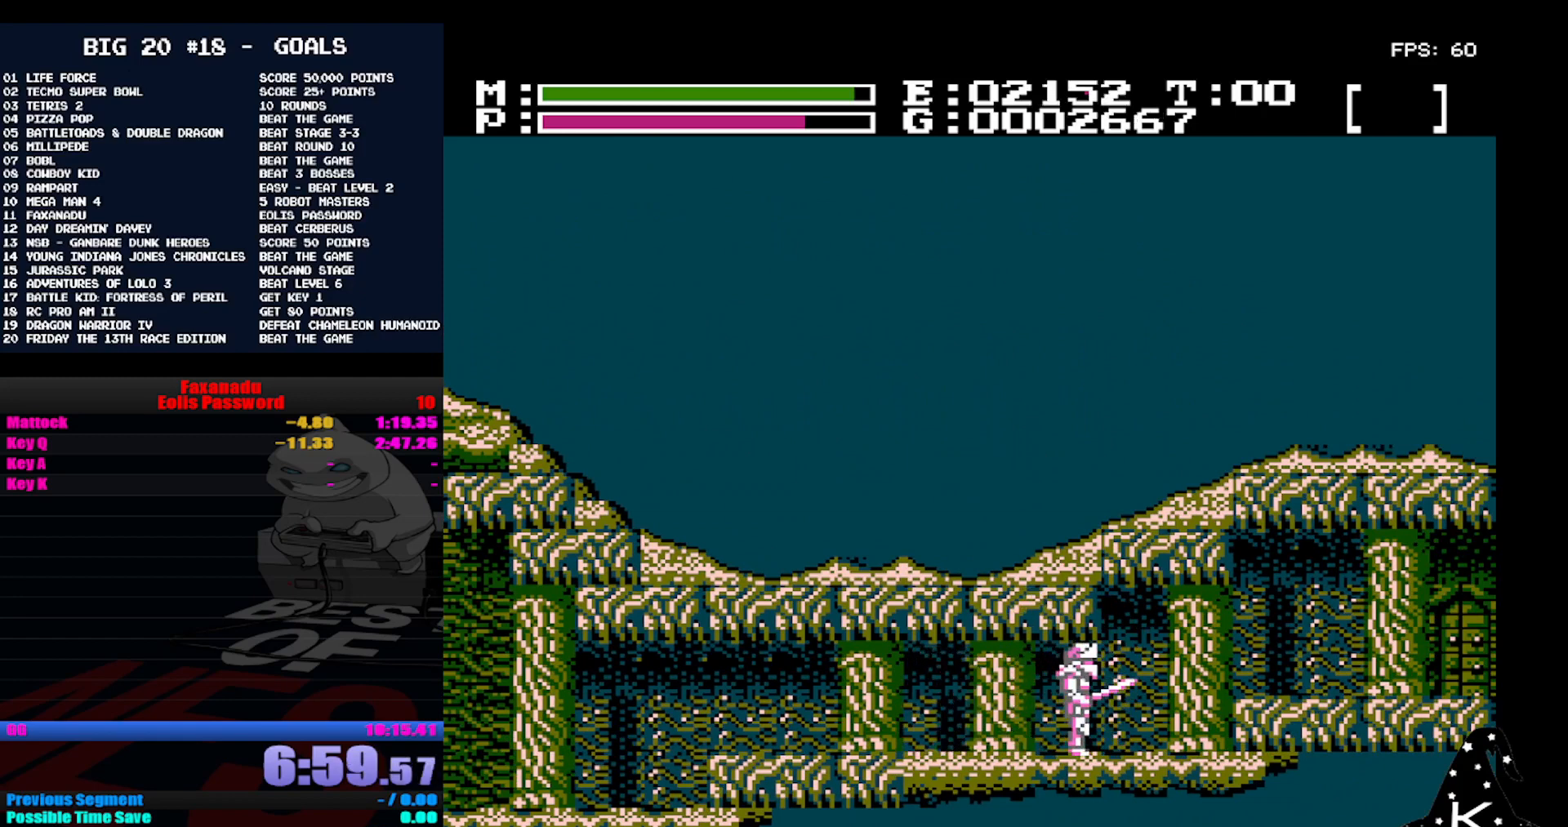
{"buttons": [], "events": [[333, "A", "down"], [400, "A", "up"]]}
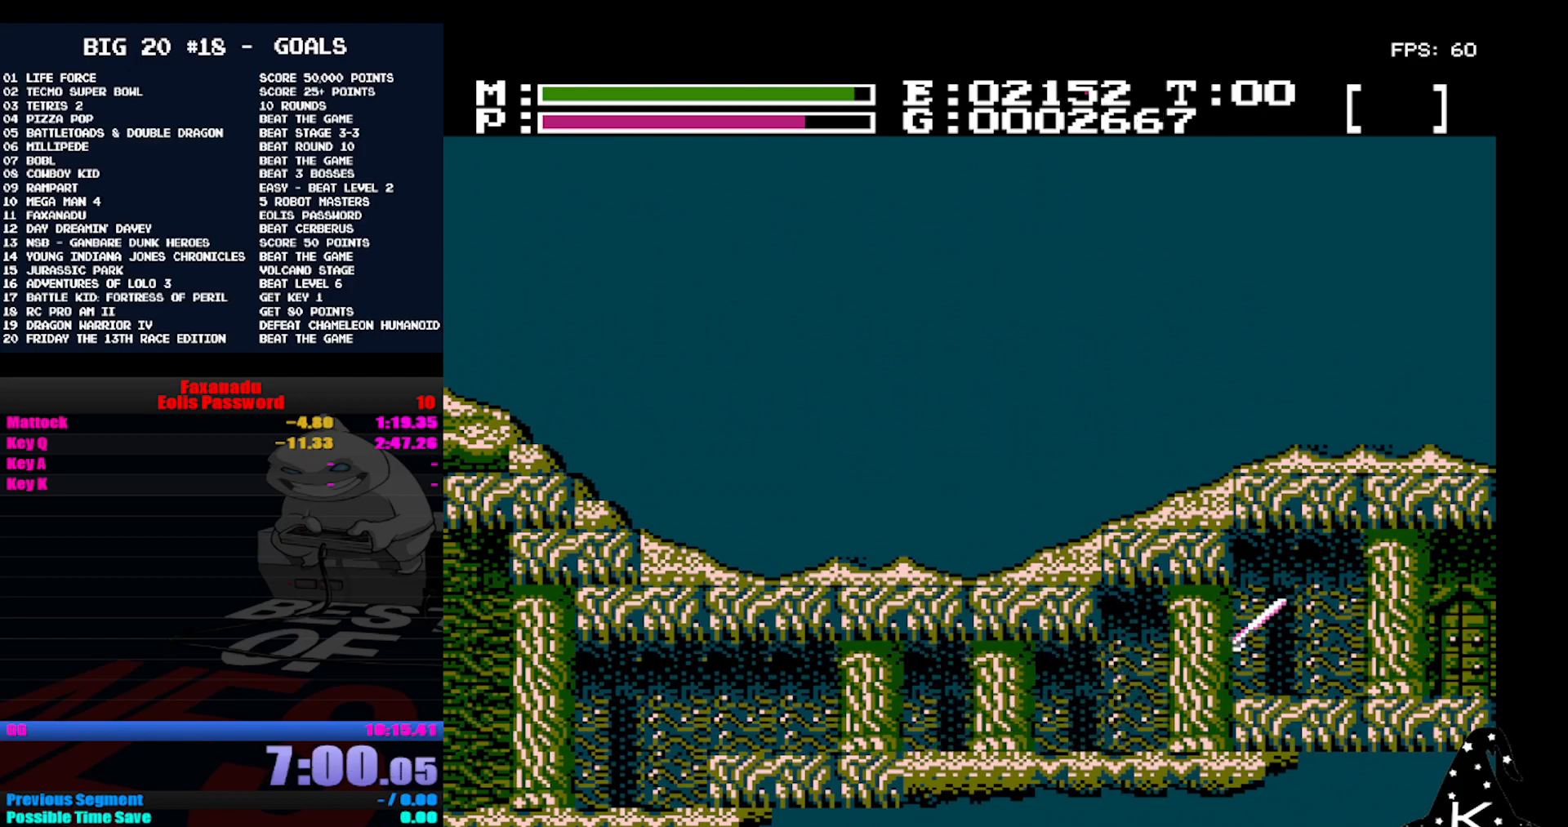
{"buttons": ["A"], "events": [[400, "A", "down"]]}
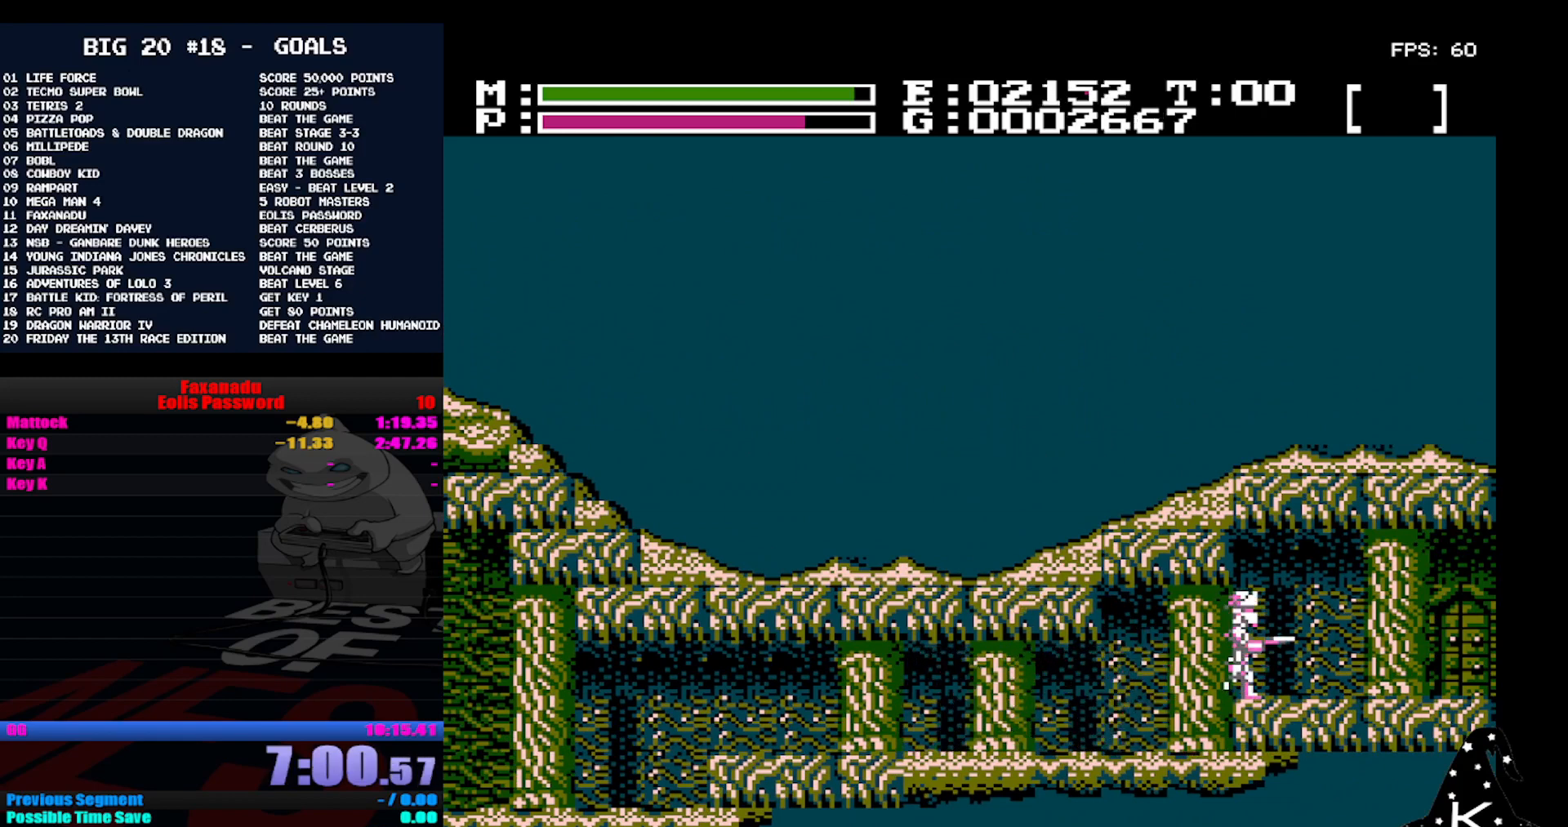
{"buttons": [], "events": [[33, "A", "up"]]}
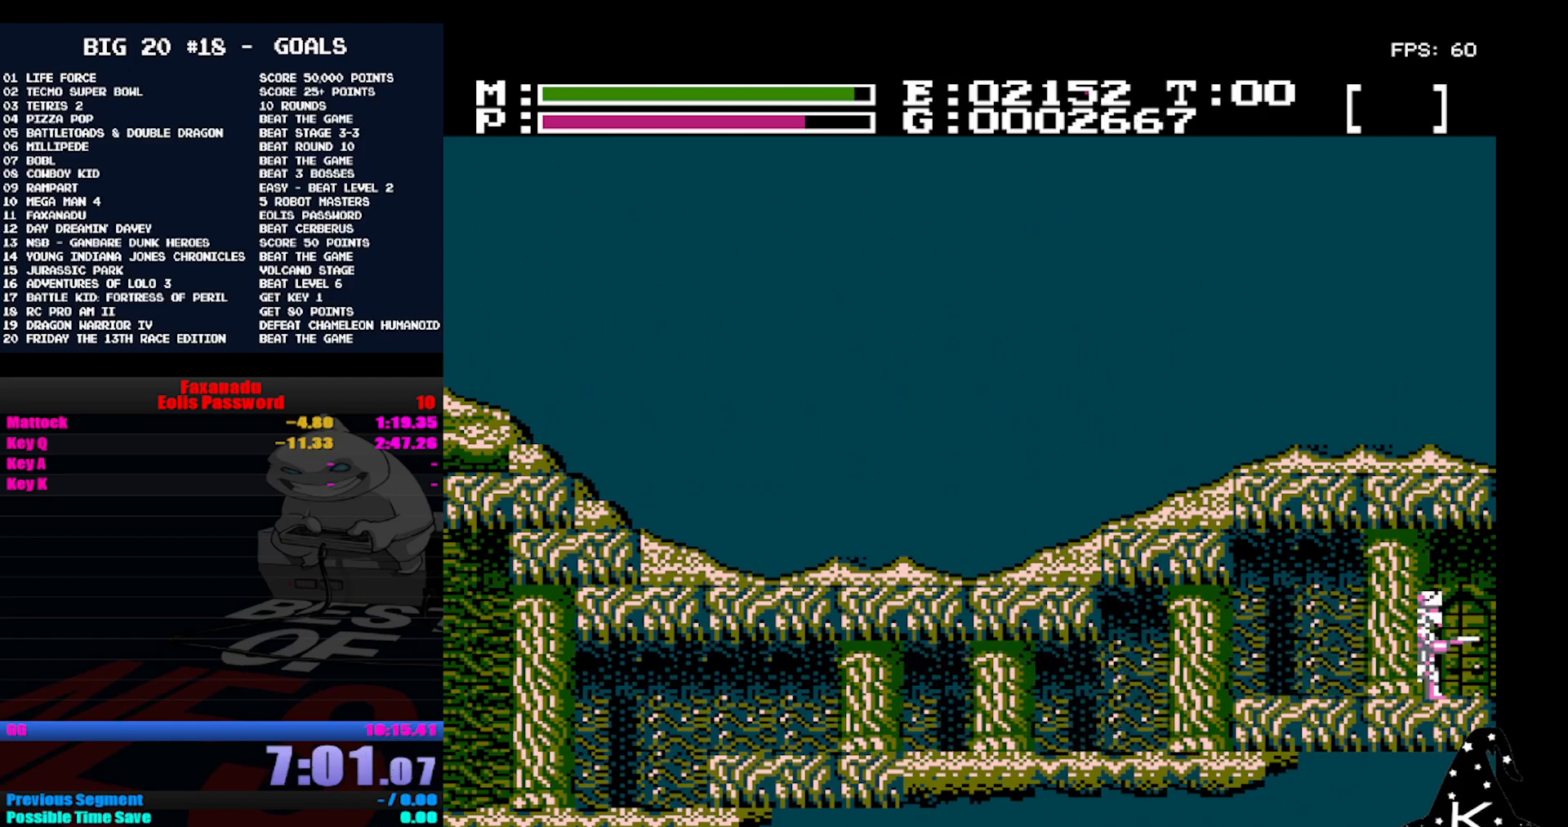
{"buttons": [], "events": [[133, "DPAD_UP", "down"], [300, "DPAD_UP", "up"]]}
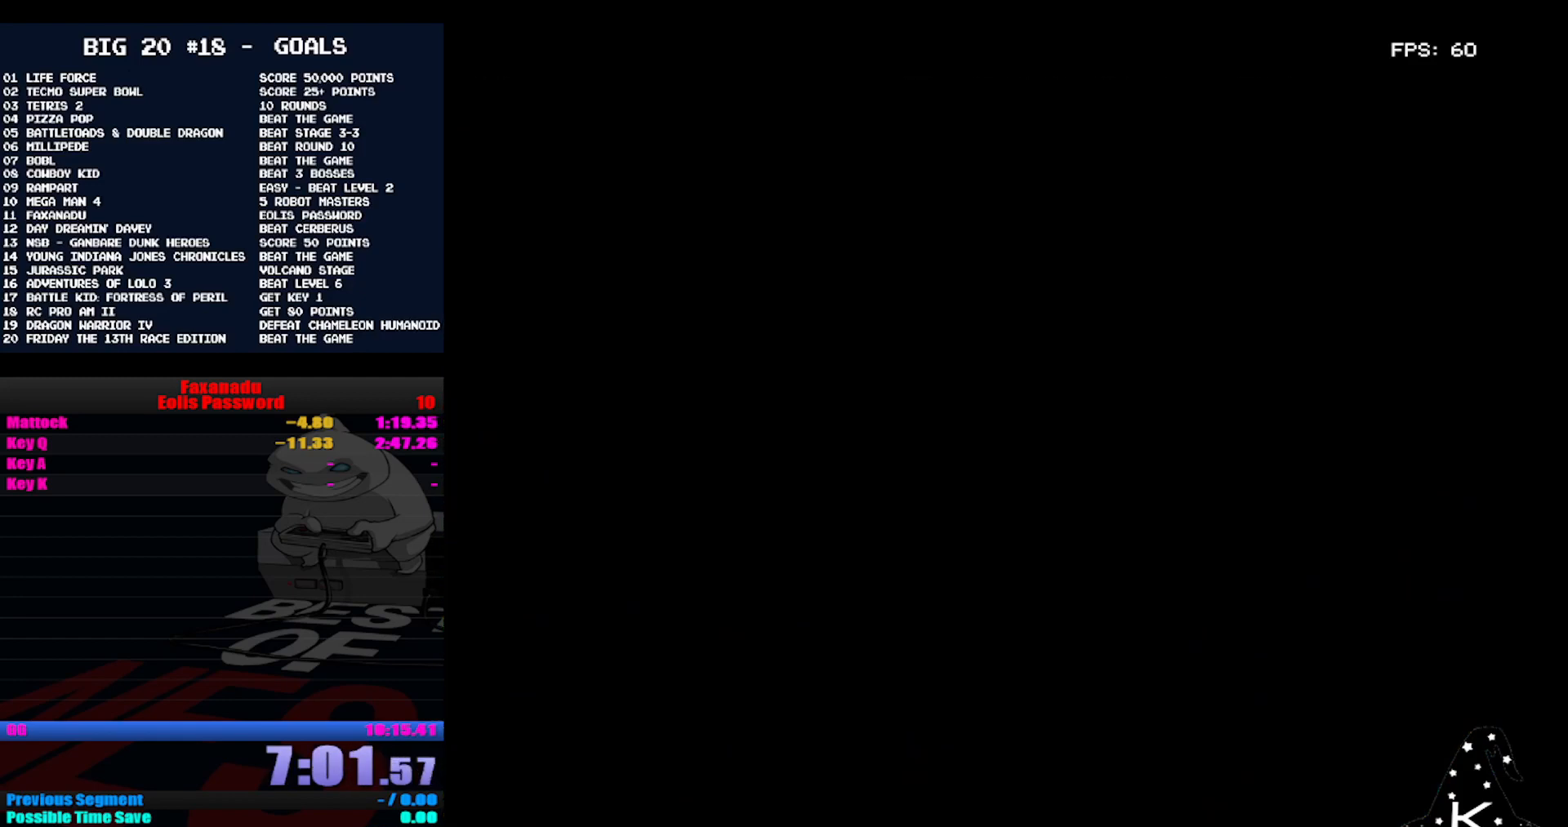
{"buttons": [], "events": []}
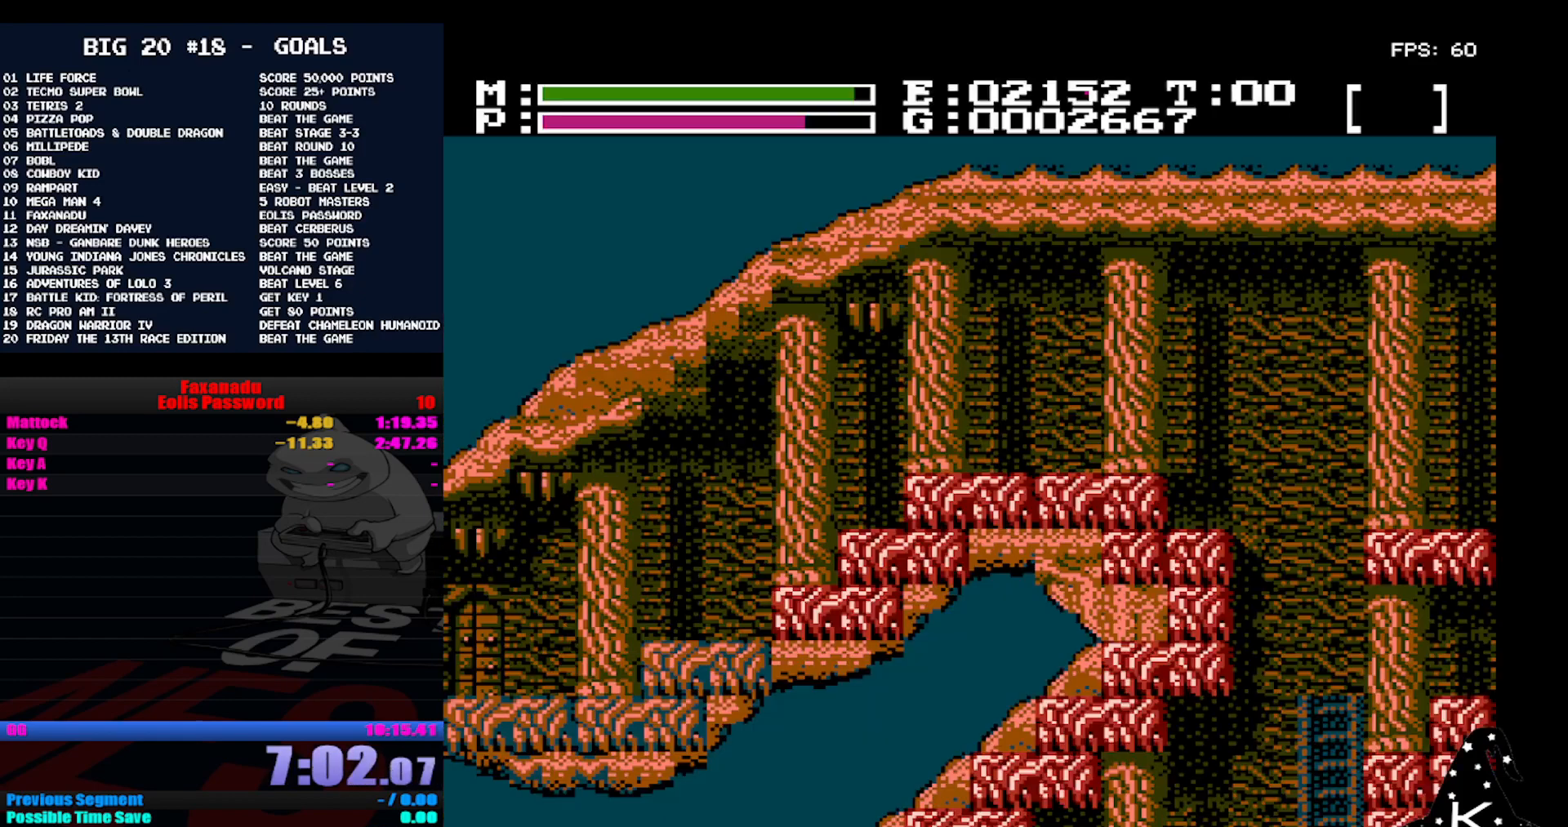
{"buttons": ["A", "B"], "events": [[367, "A", "down"], [500, "B", "down"]]}
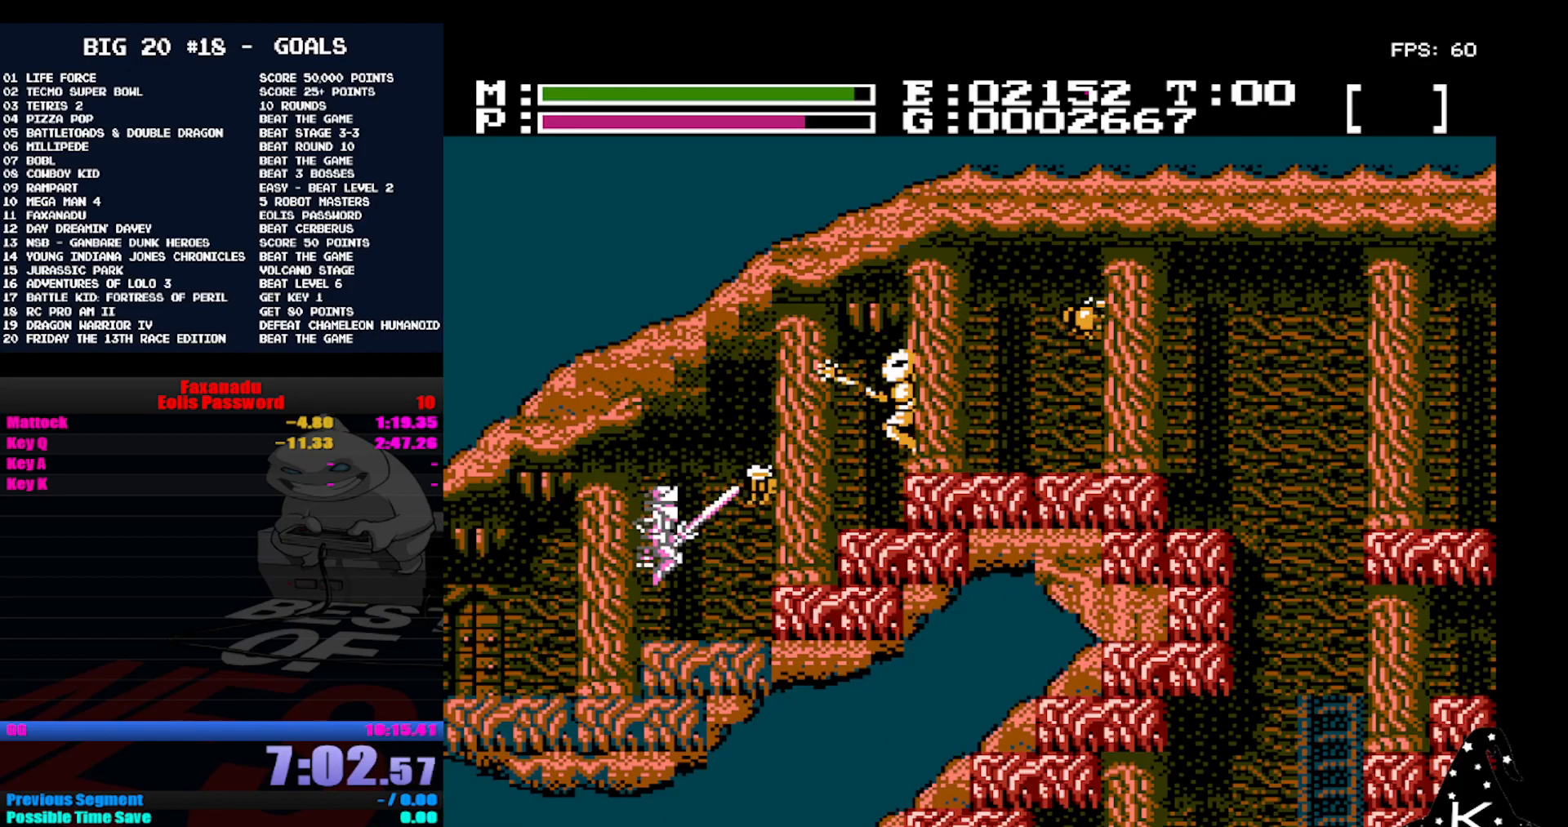
{"buttons": ["B"], "events": [[33, "A", "up"], [67, "B", "up"], [167, "B", "down"], [267, "B", "up"], [300, "B", "down"], [400, "B", "up"], [467, "B", "down"]]}
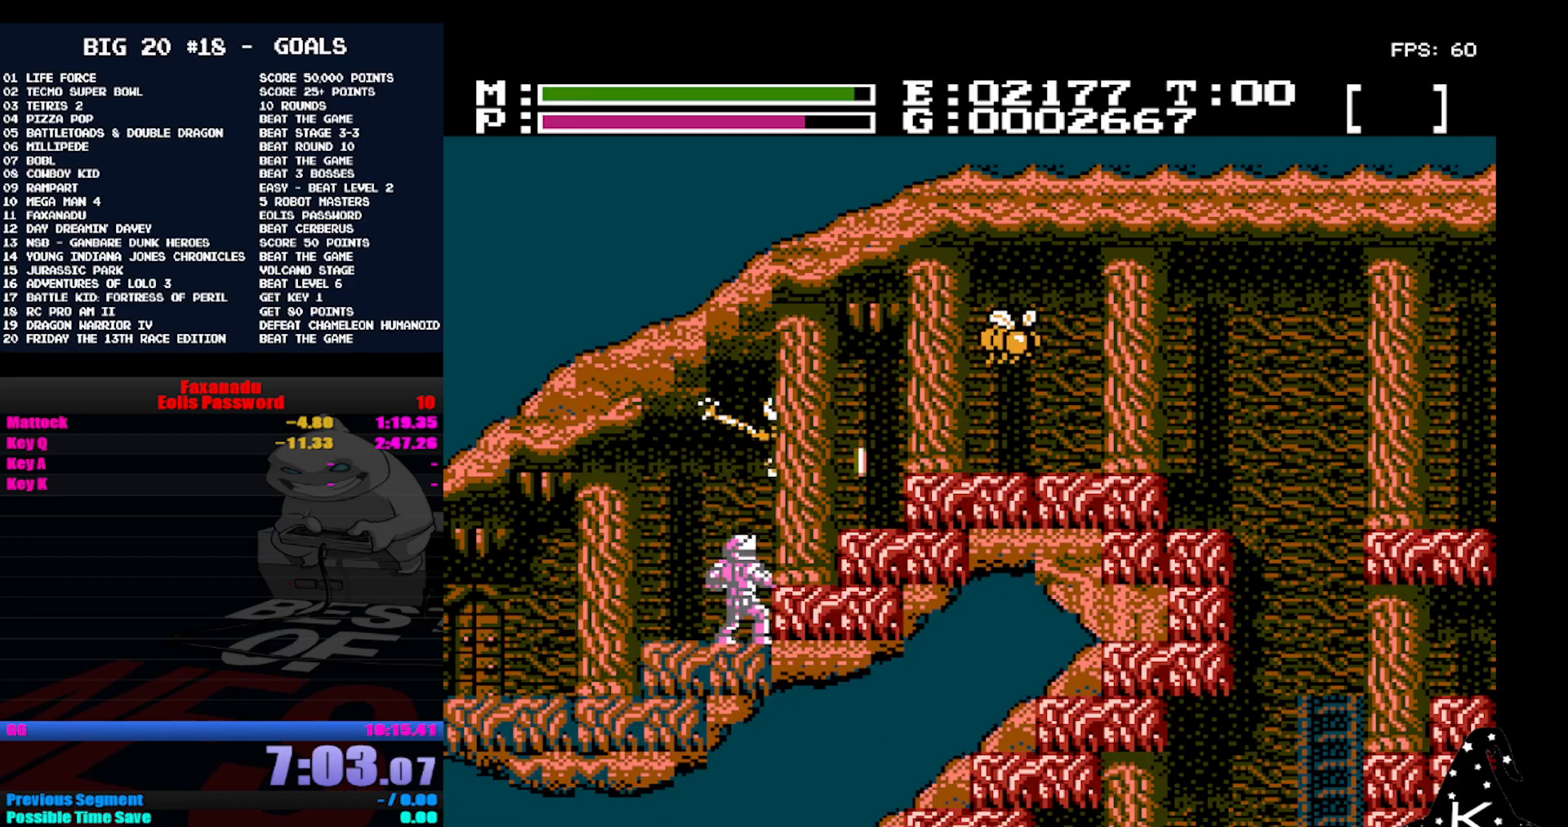
{"buttons": ["B"], "events": [[33, "B", "up"], [100, "B", "down"], [167, "B", "up"], [233, "B", "down"], [300, "B", "up"], [367, "B", "down"], [467, "B", "up"], [500, "B", "down"]]}
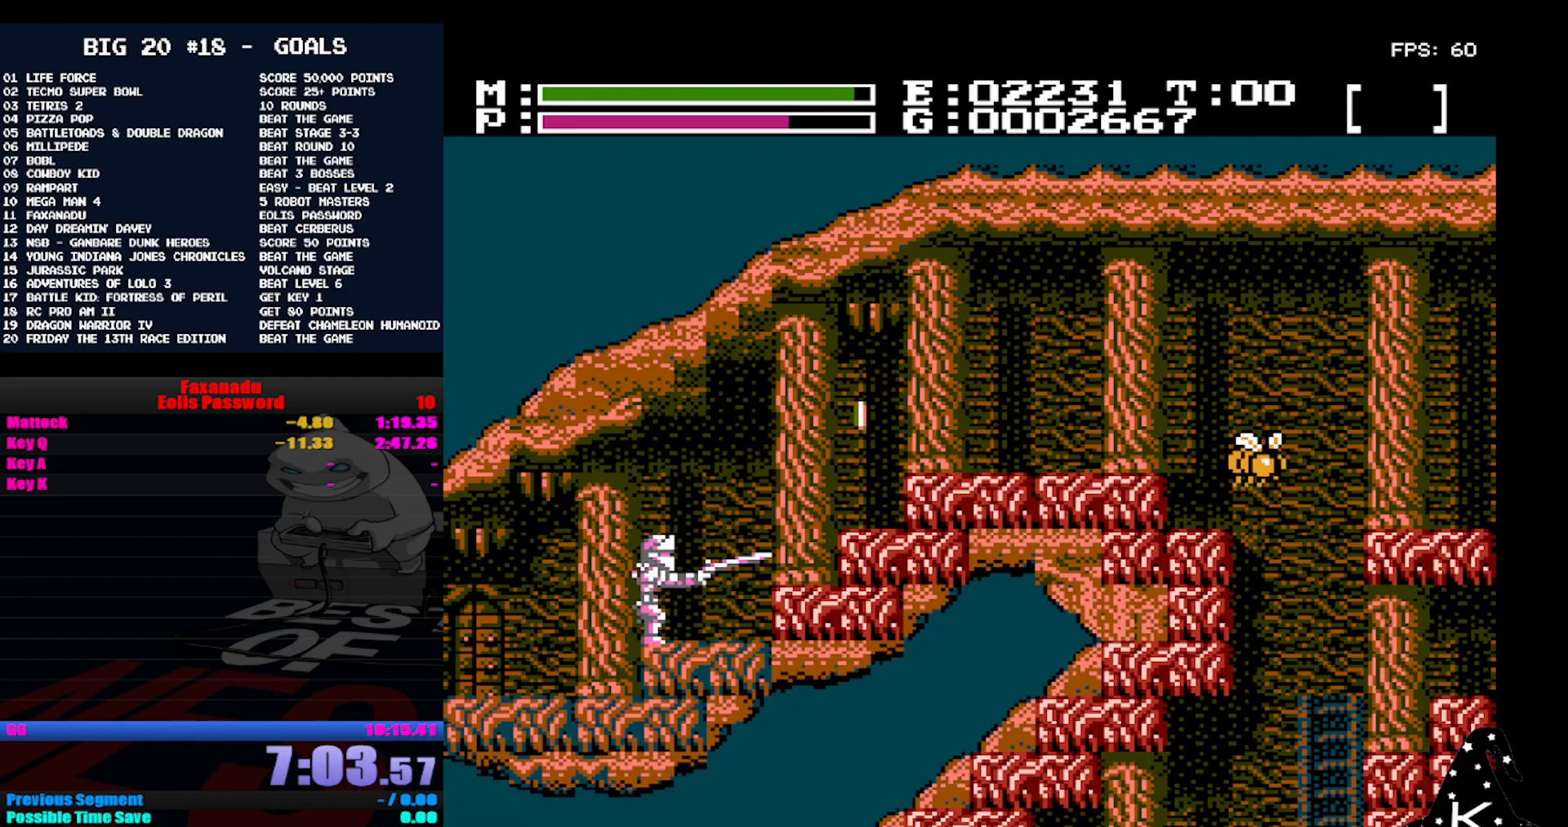
{"buttons": [], "events": [[100, "B", "up"], [133, "B", "down"], [267, "B", "up"]]}
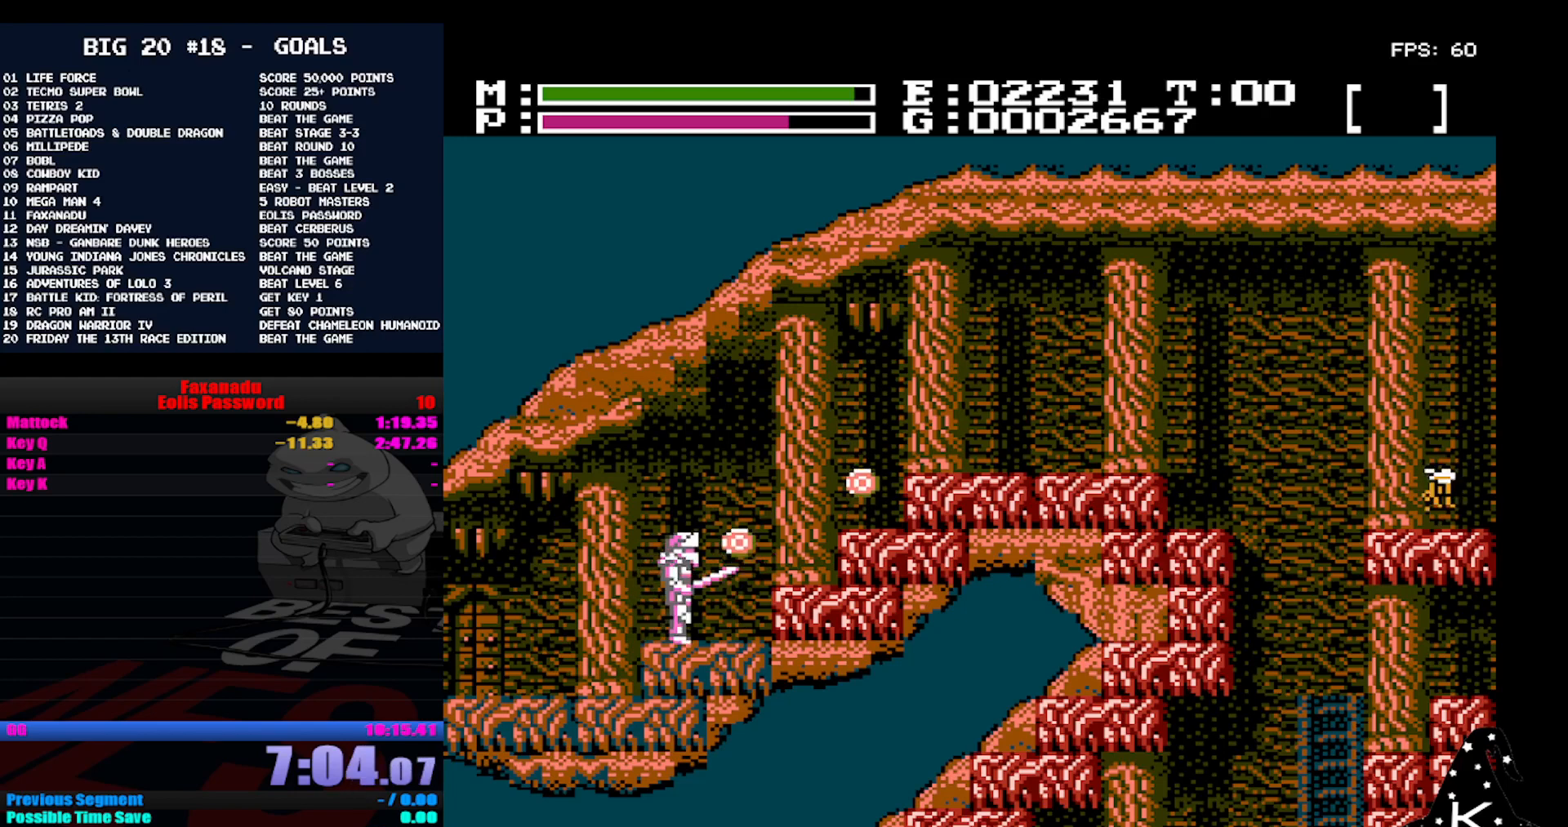
{"buttons": [], "events": [[67, "A", "down"], [200, "A", "up"]]}
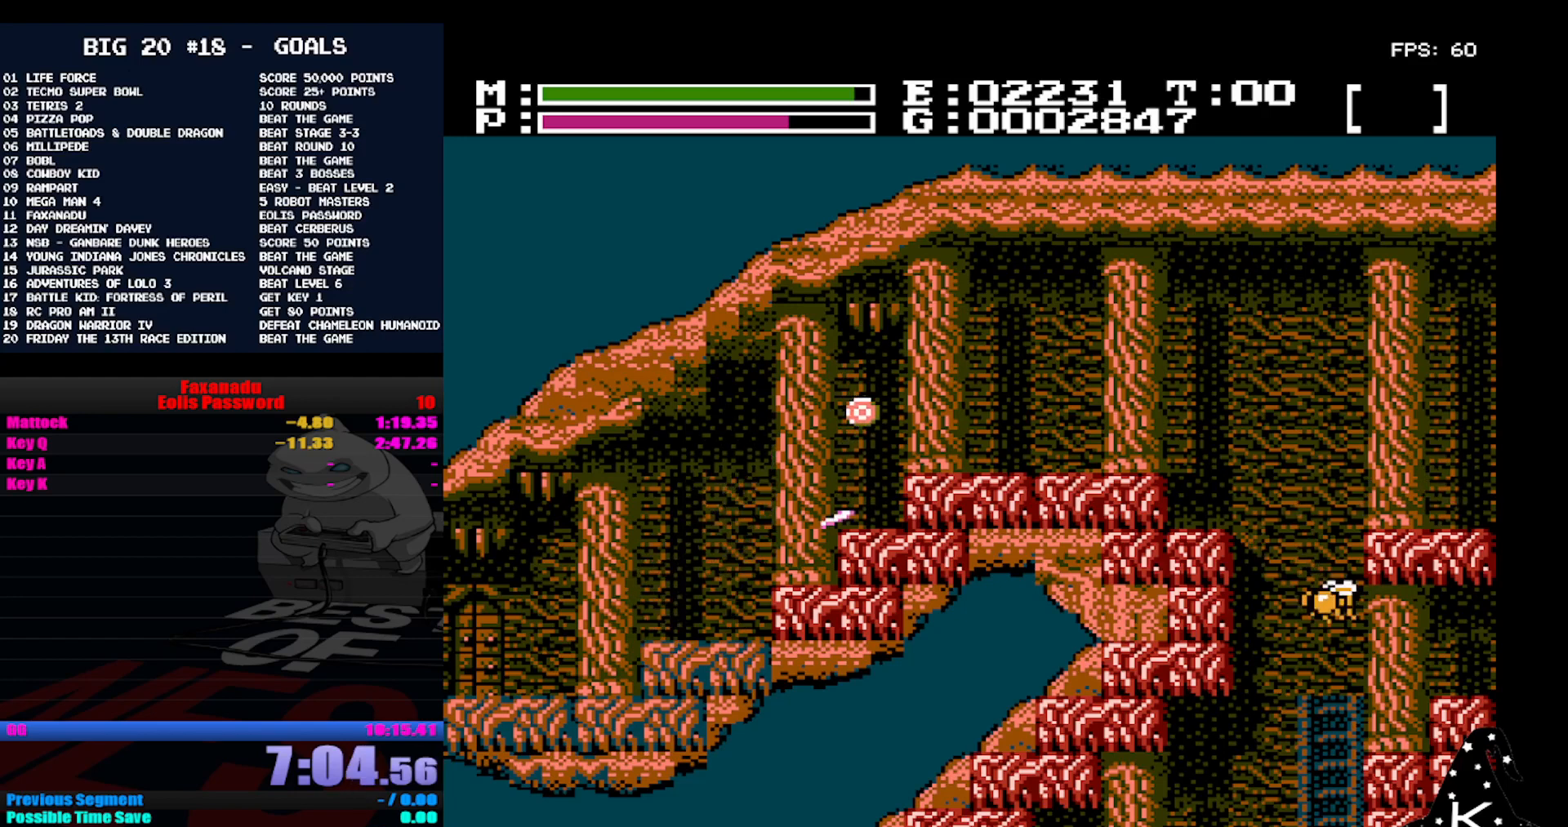
{"buttons": [], "events": [[100, "A", "down"], [333, "A", "up"]]}
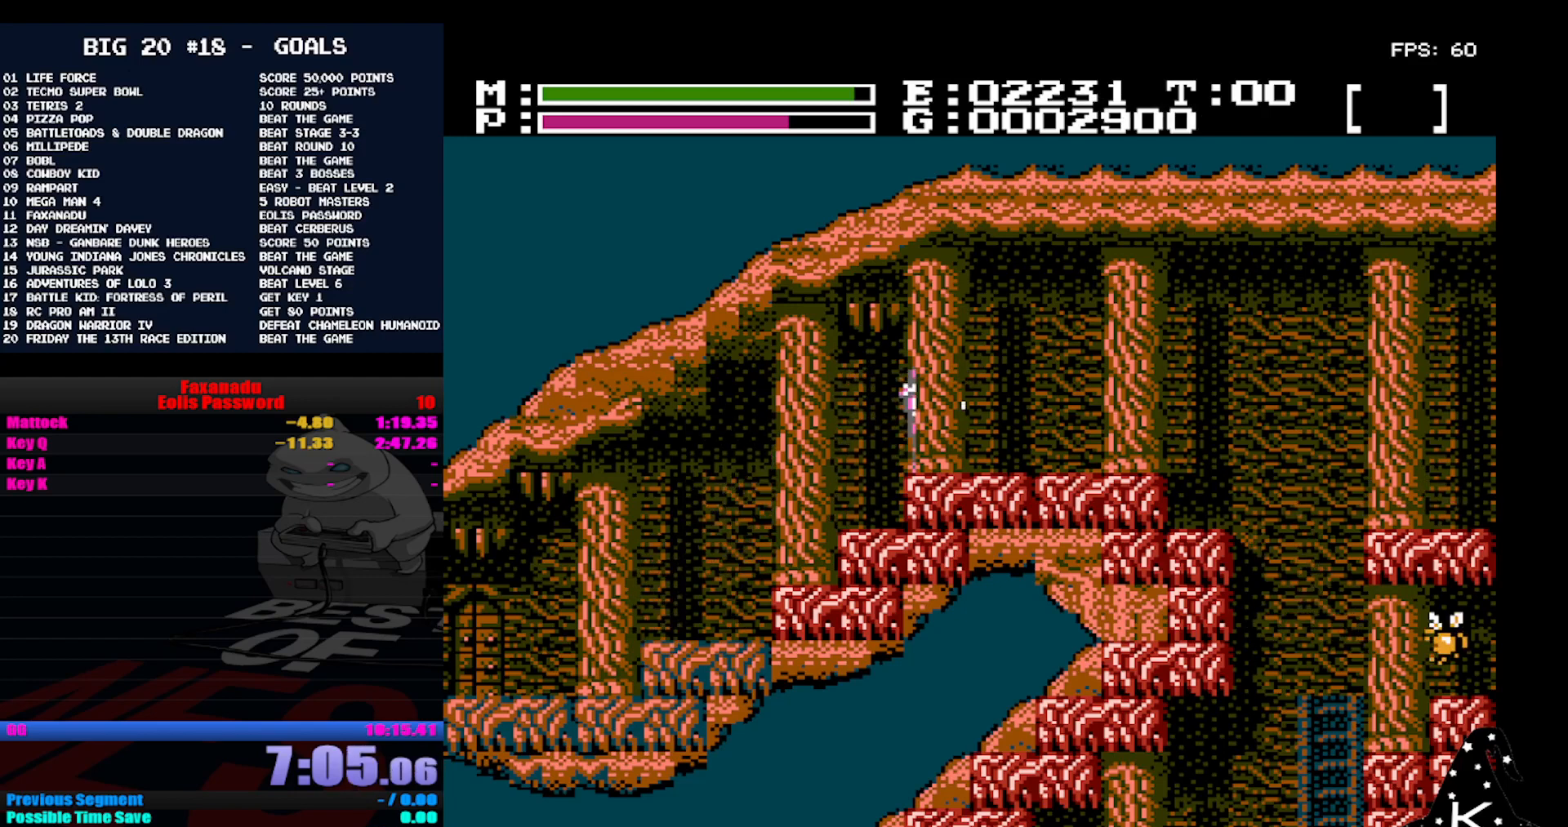
{"buttons": [], "events": []}
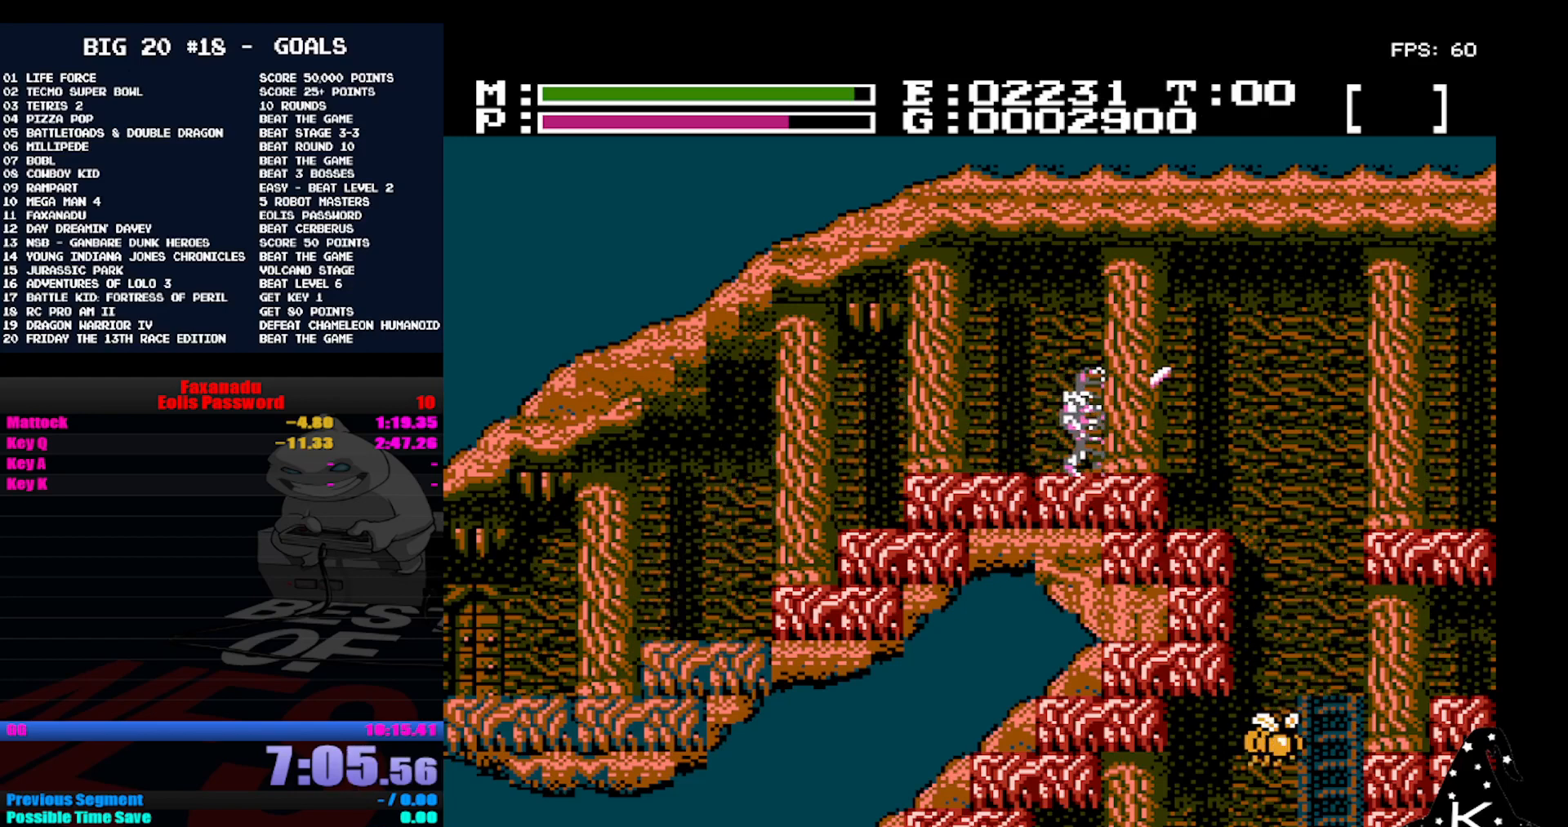
{"buttons": [], "events": []}
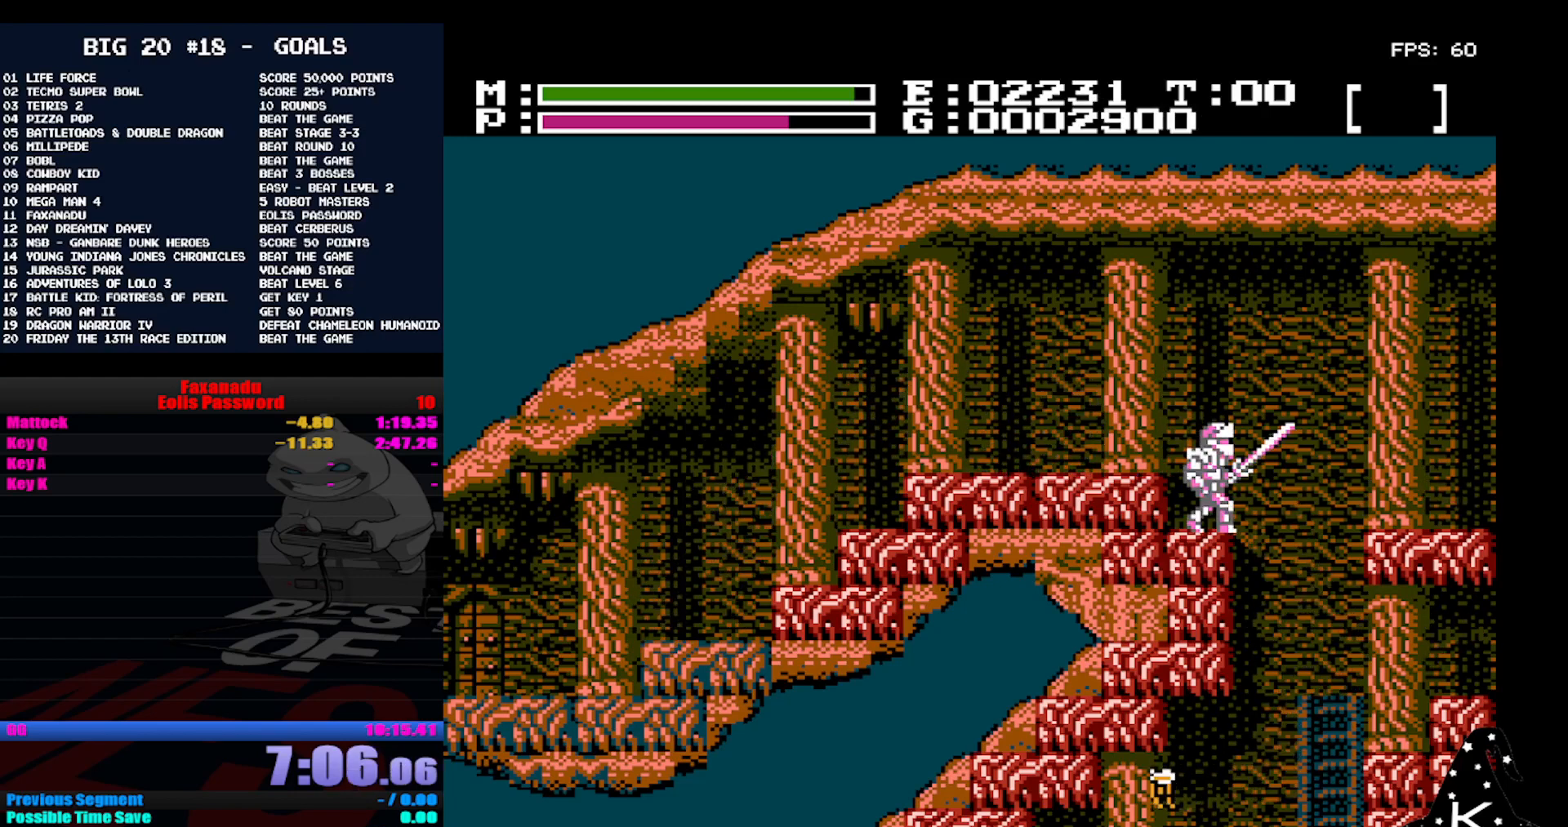
{"buttons": ["A"], "events": [[233, "A", "down"]]}
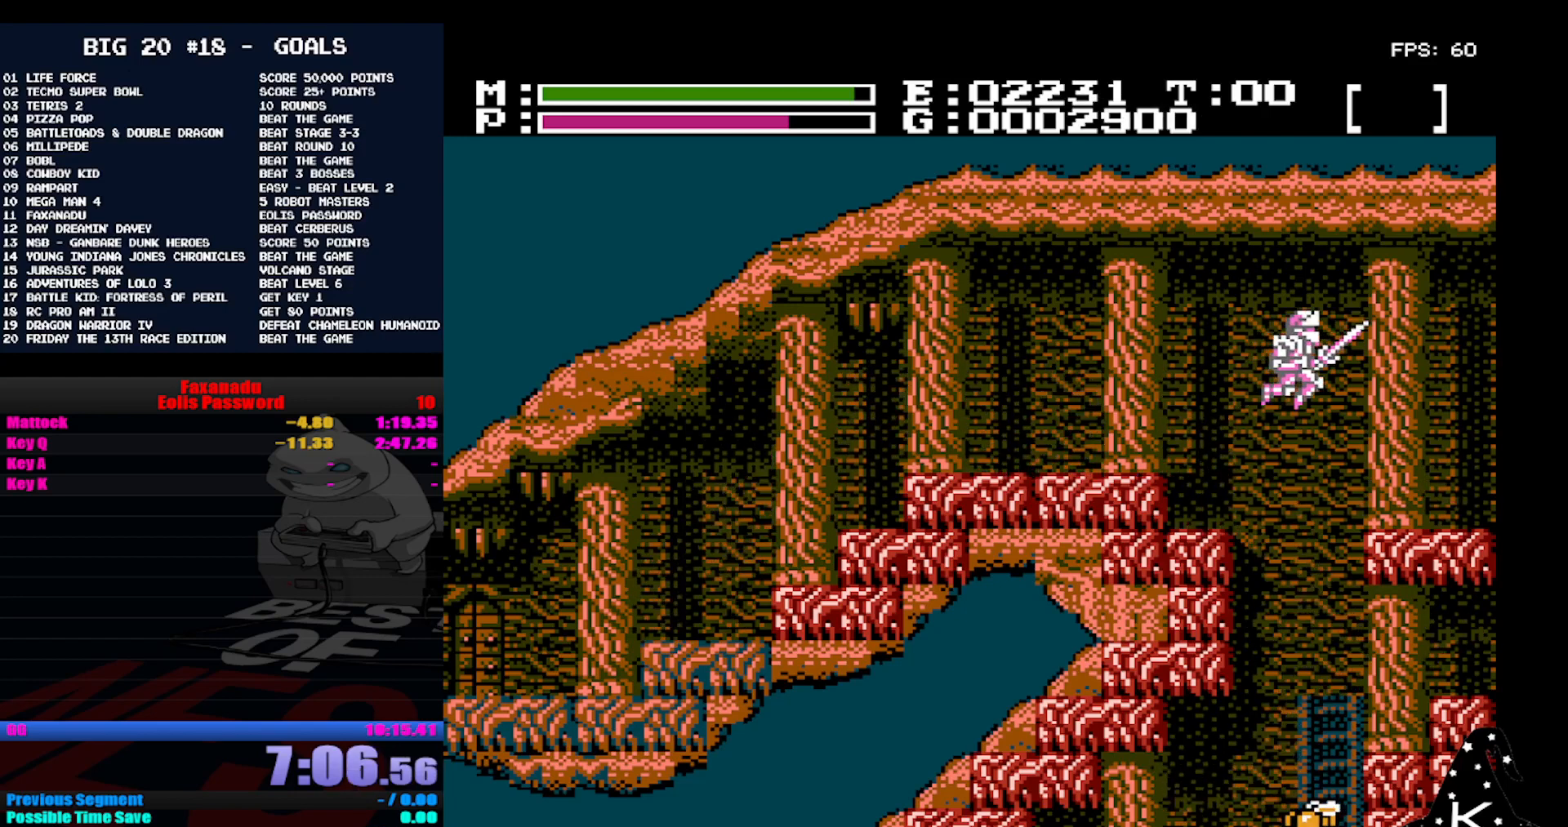
{"buttons": [], "events": [[267, "A", "up"]]}
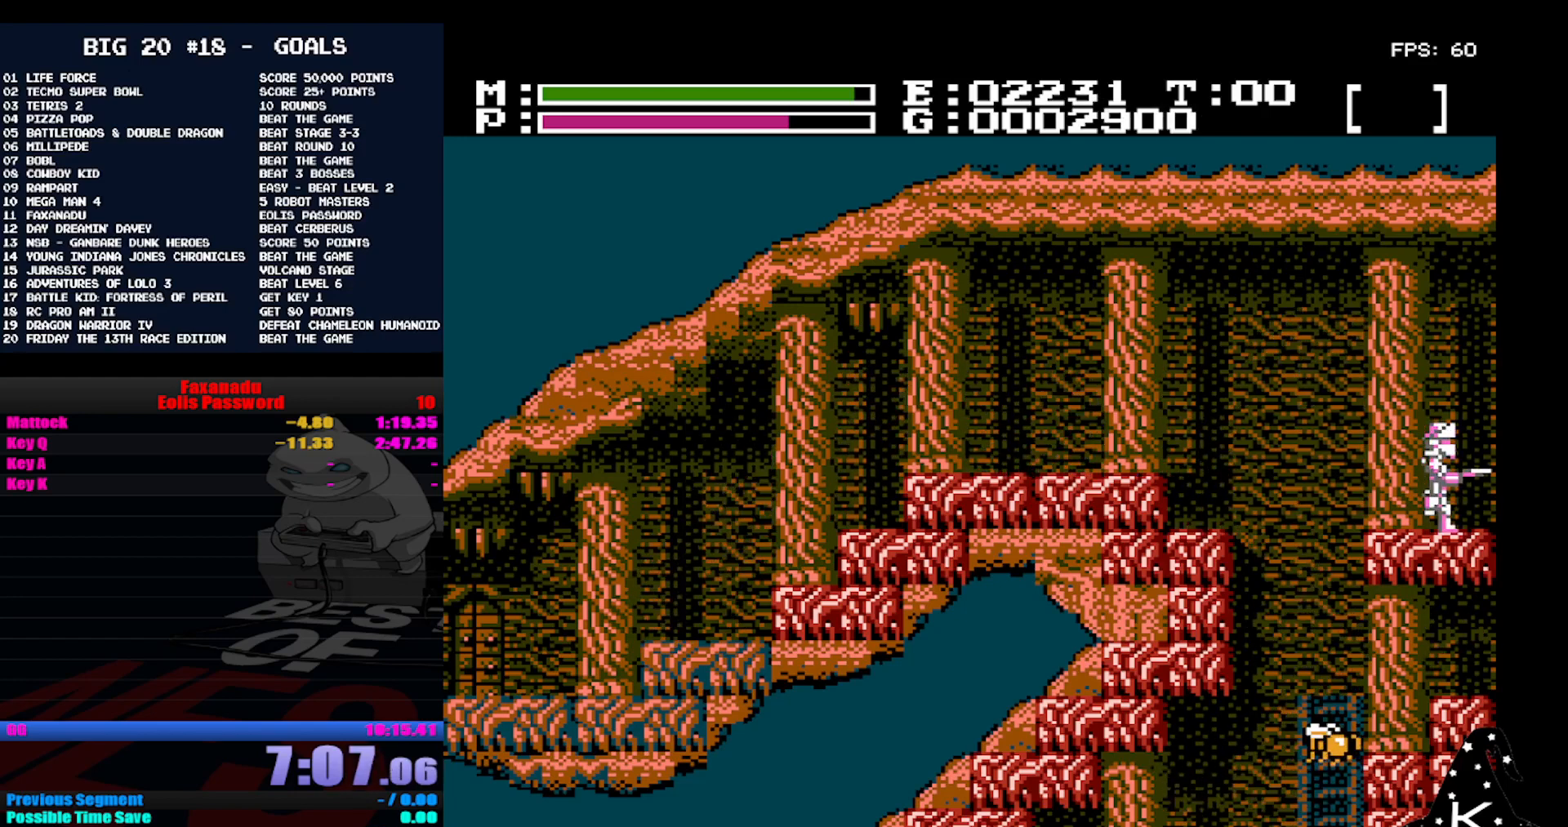
{"buttons": [], "events": []}
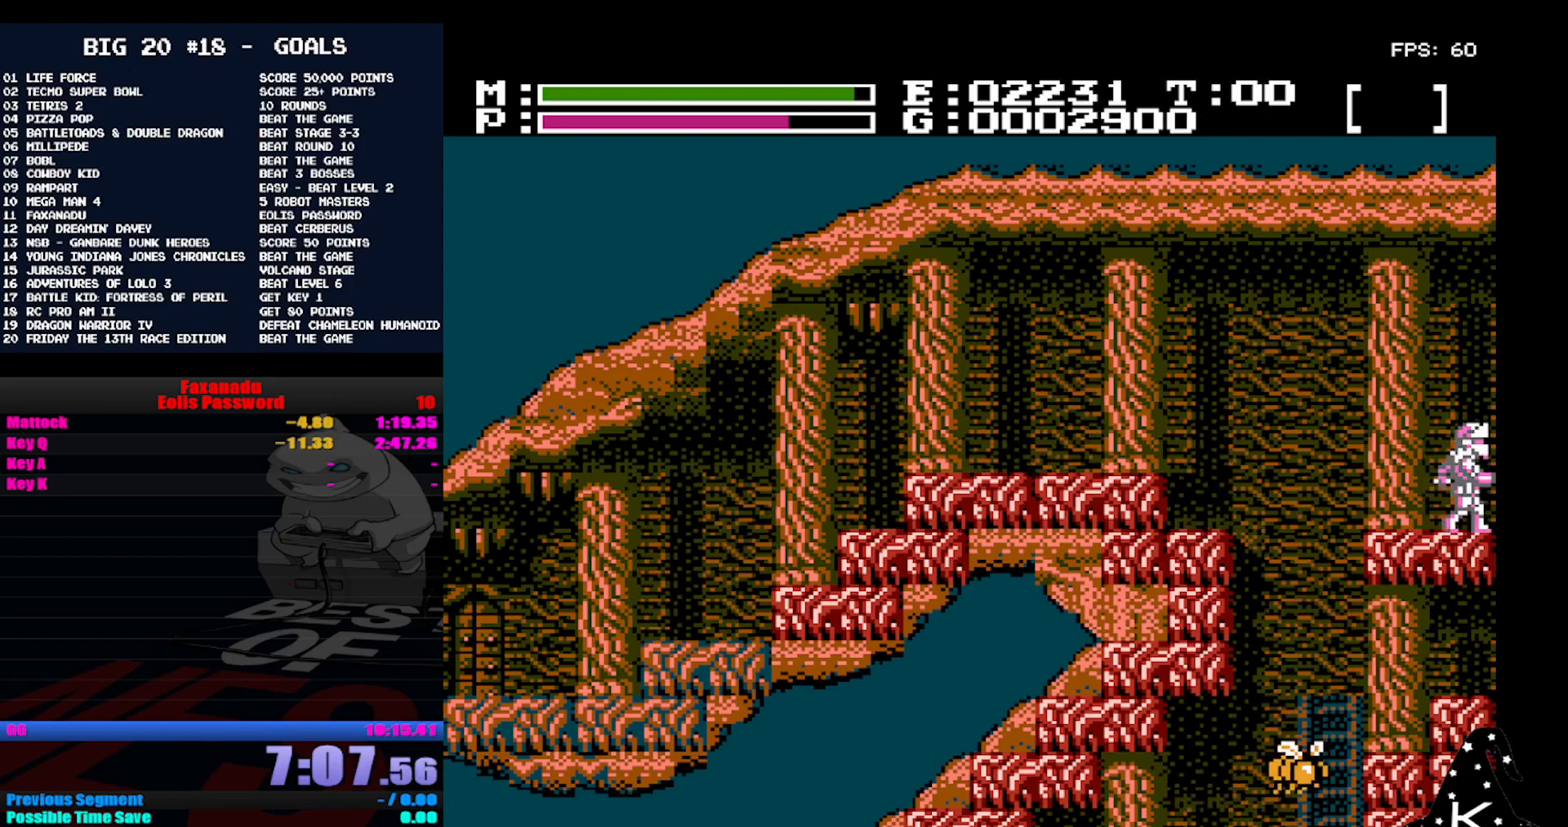
{"buttons": [], "events": []}
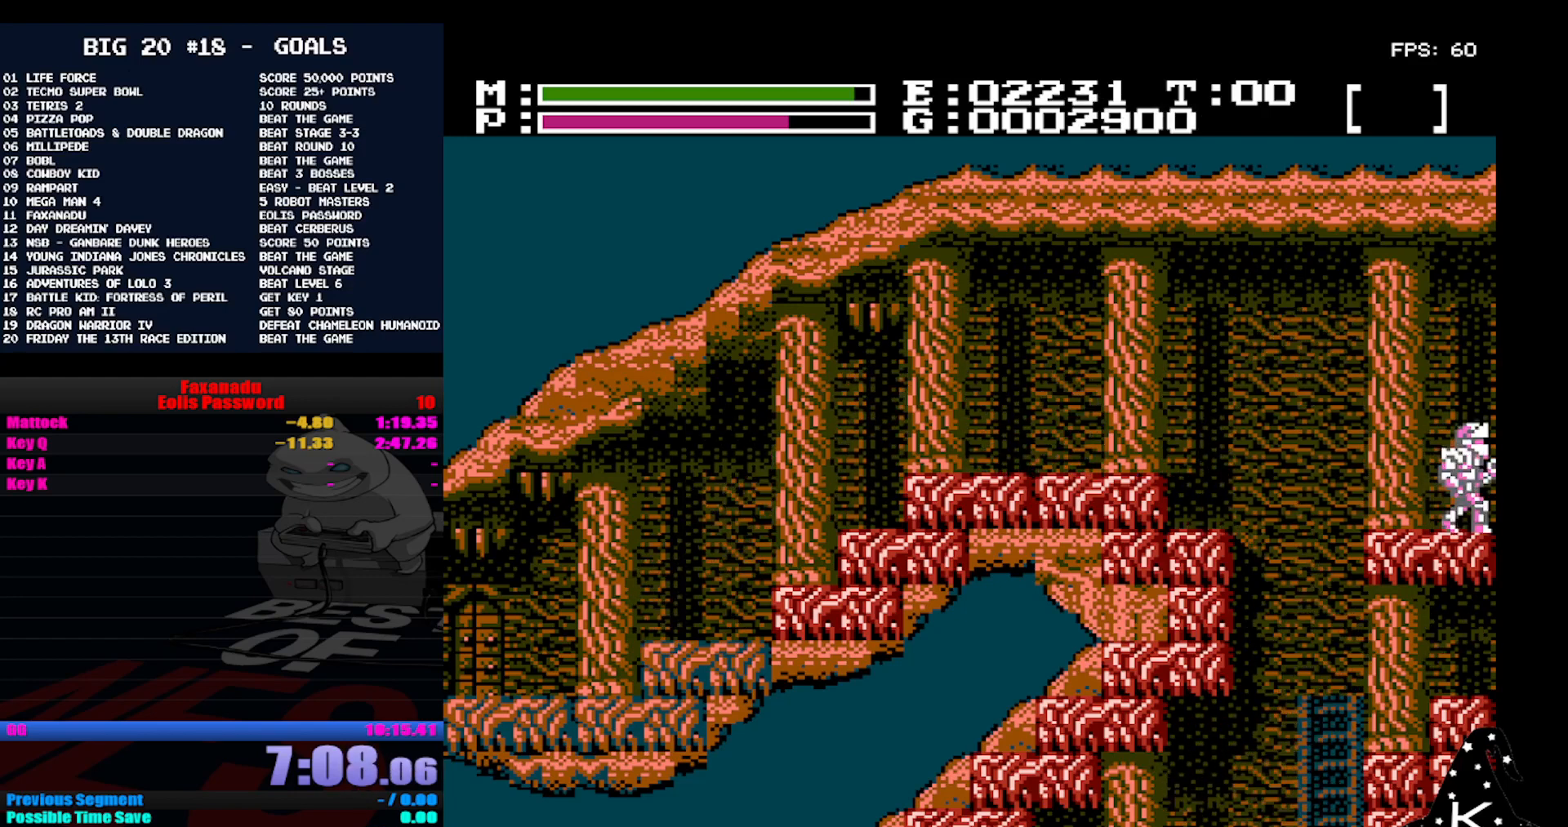
{"buttons": [], "events": [[267, "DPAD_UP", "down"], [400, "A", "down"], [433, "DPAD_UP", "up"], [467, "A", "up"]]}
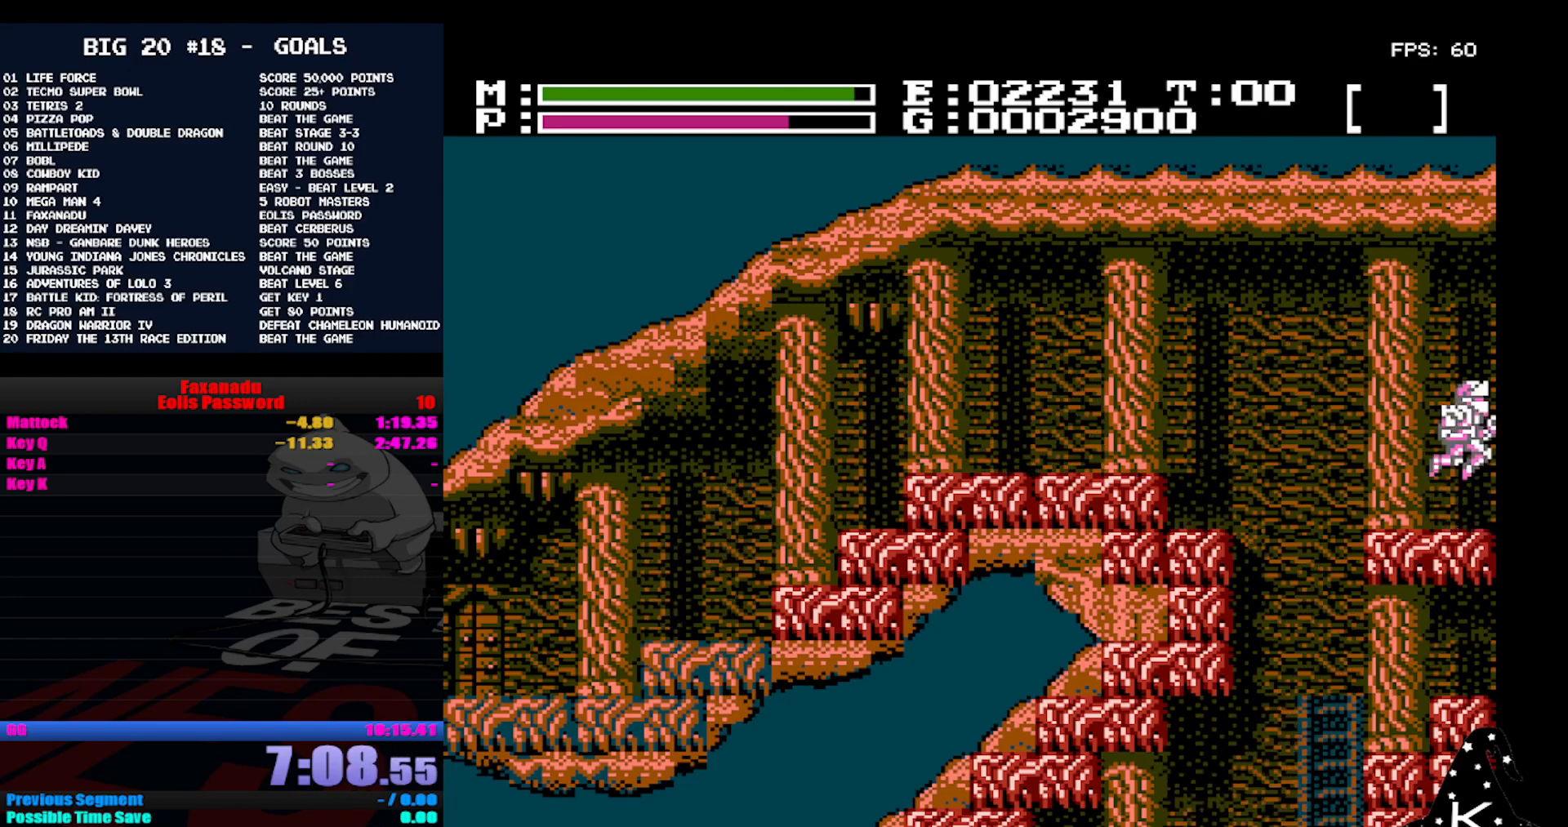
{"buttons": [], "events": [[67, "A", "down"], [167, "A", "up"]]}
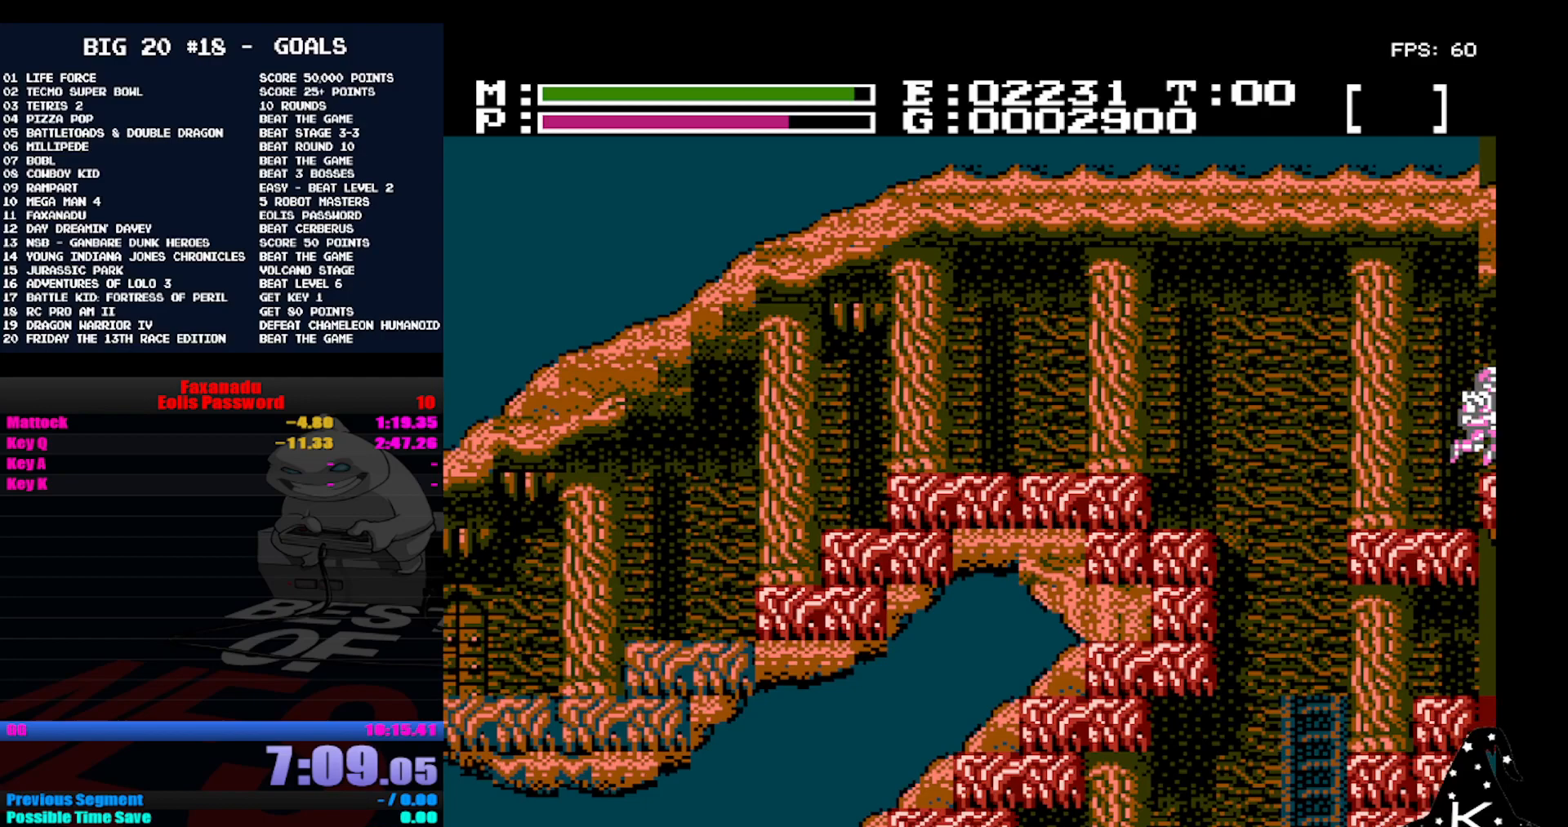
{"buttons": [], "events": []}
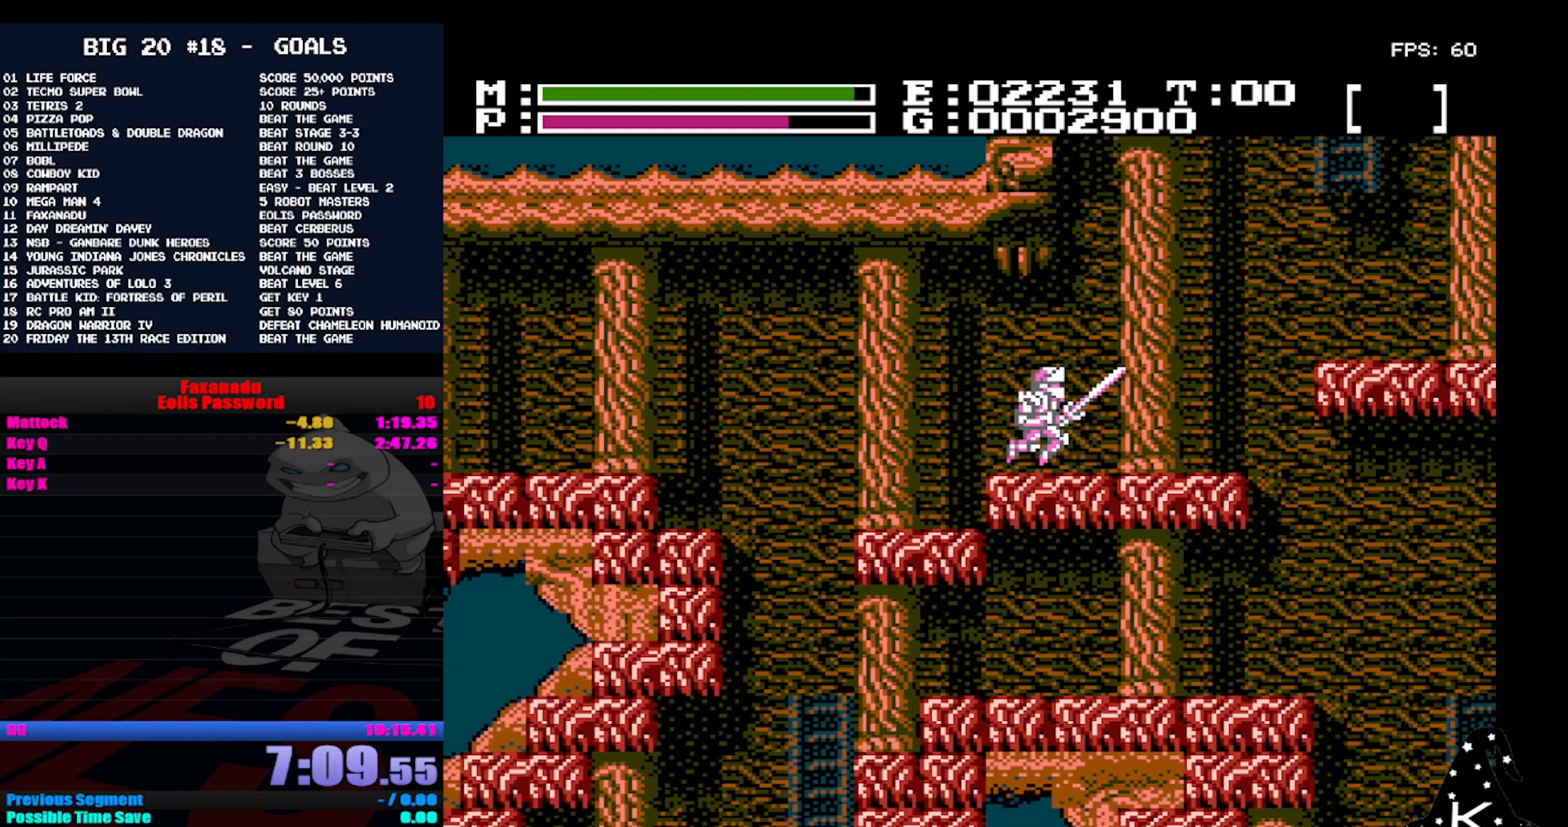
{"buttons": [], "events": []}
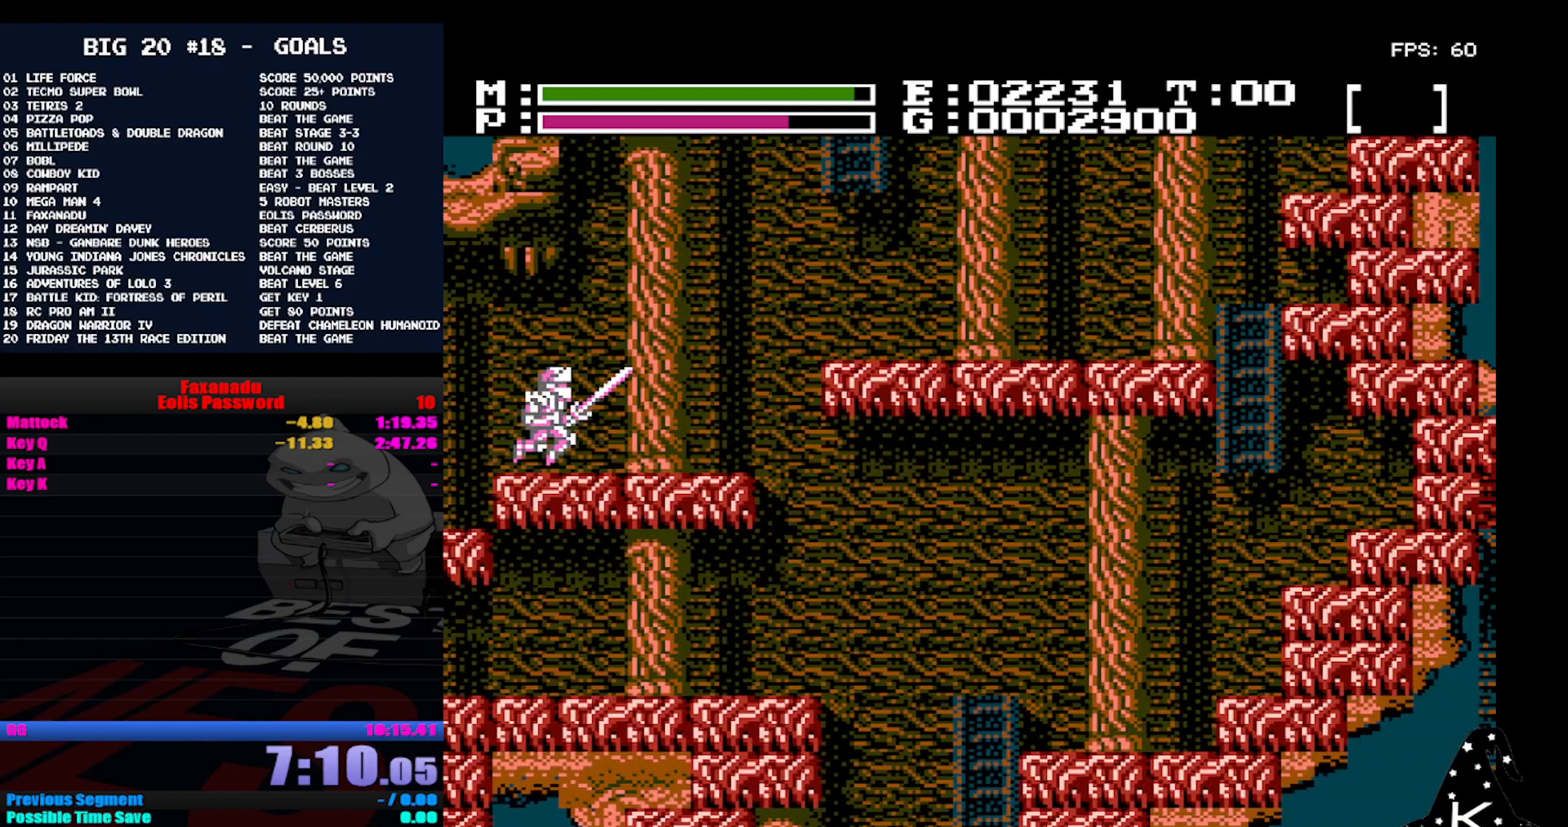
{"buttons": [], "events": []}
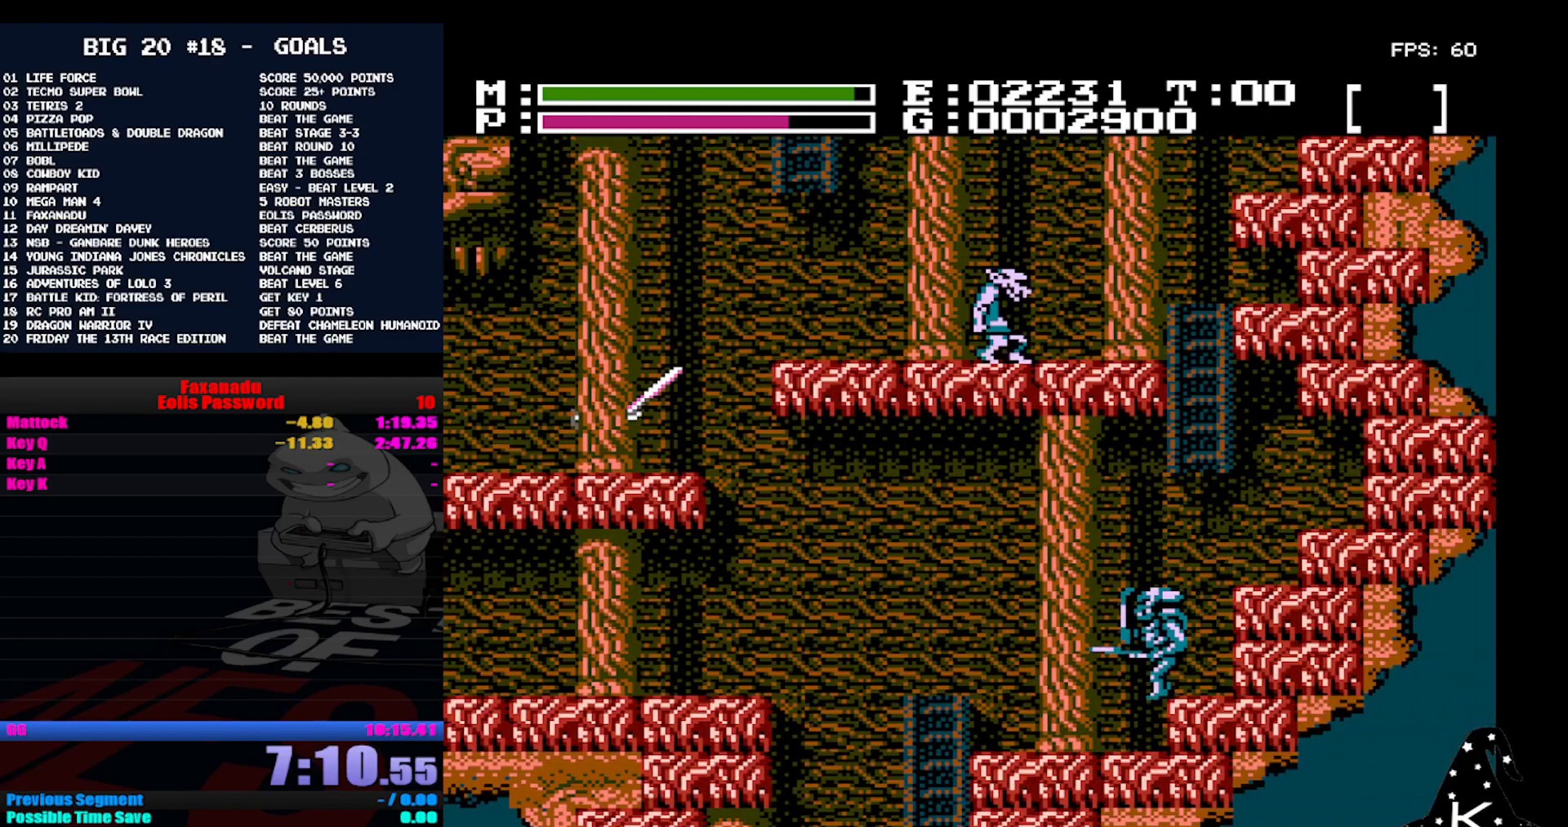
{"buttons": ["A"], "events": [[267, "A", "down"]]}
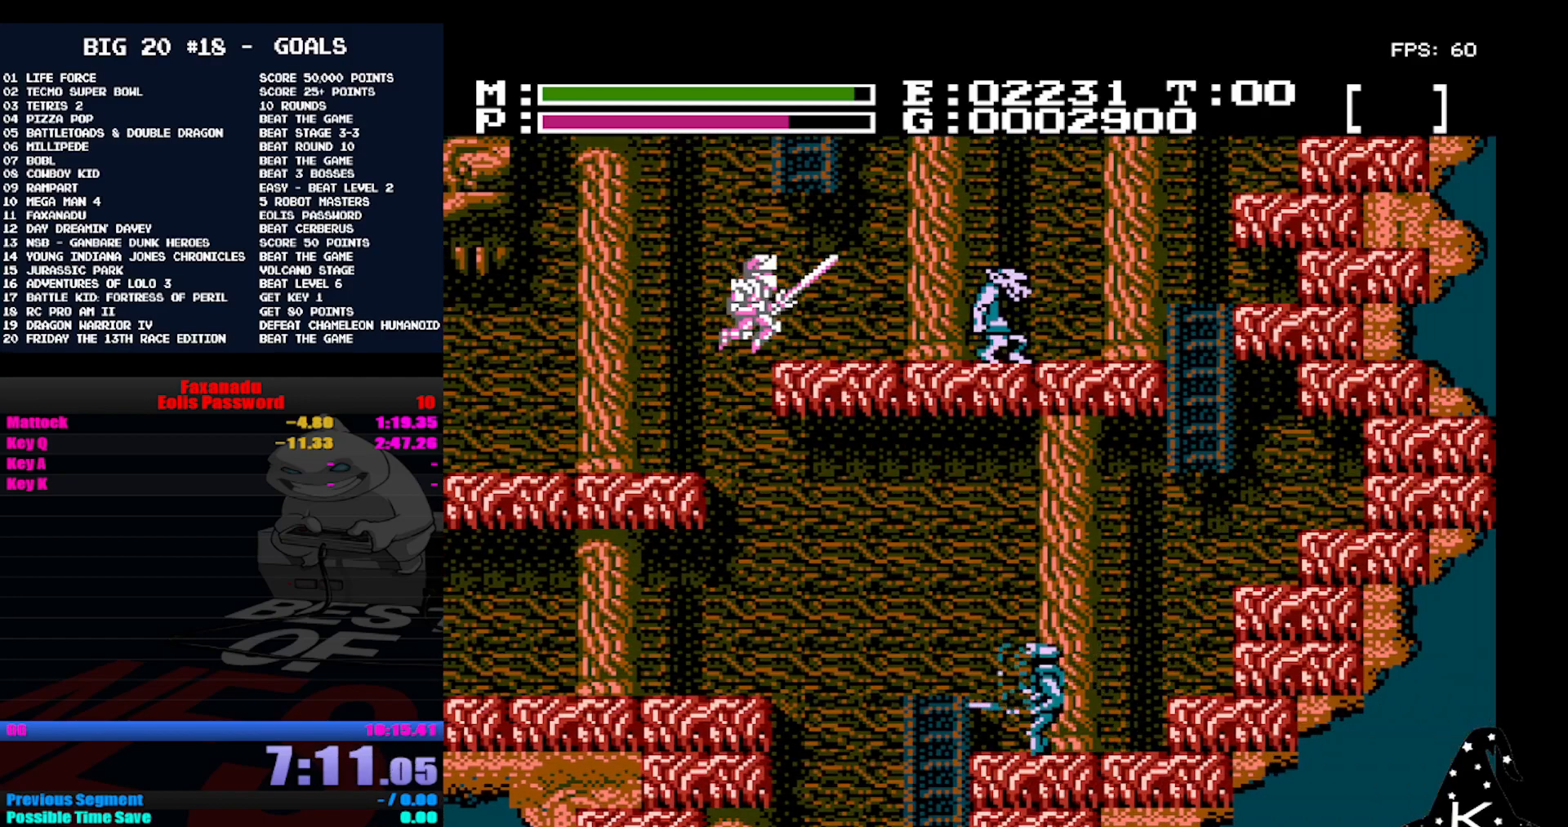
{"buttons": ["A", "DPAD_UP"], "events": [[167, "A", "up"], [233, "A", "down"], [433, "DPAD_UP", "down"]]}
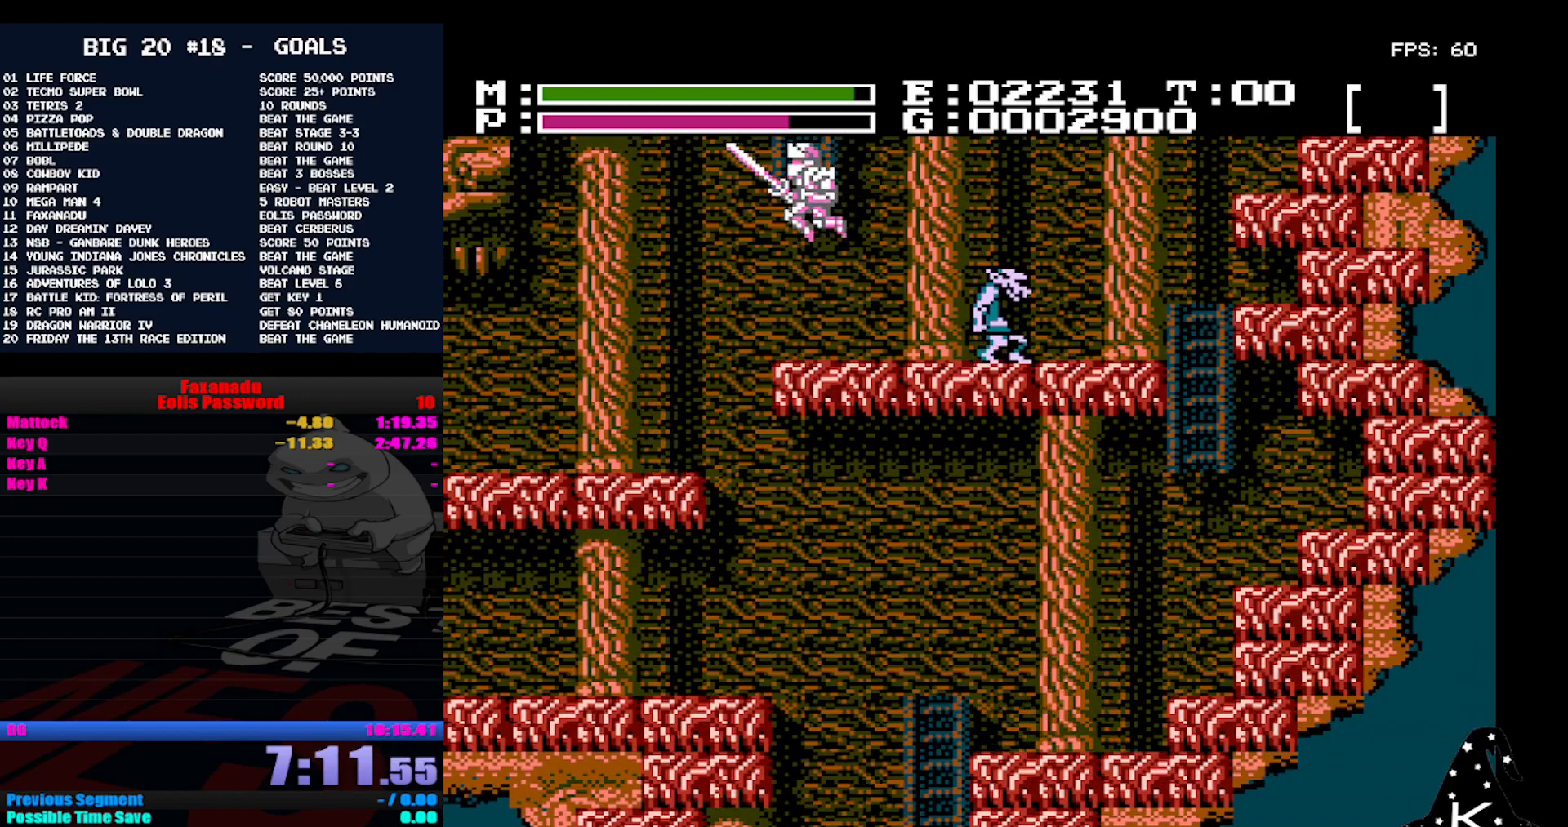
{"buttons": ["DPAD_UP"], "events": [[33, "A", "up"]]}
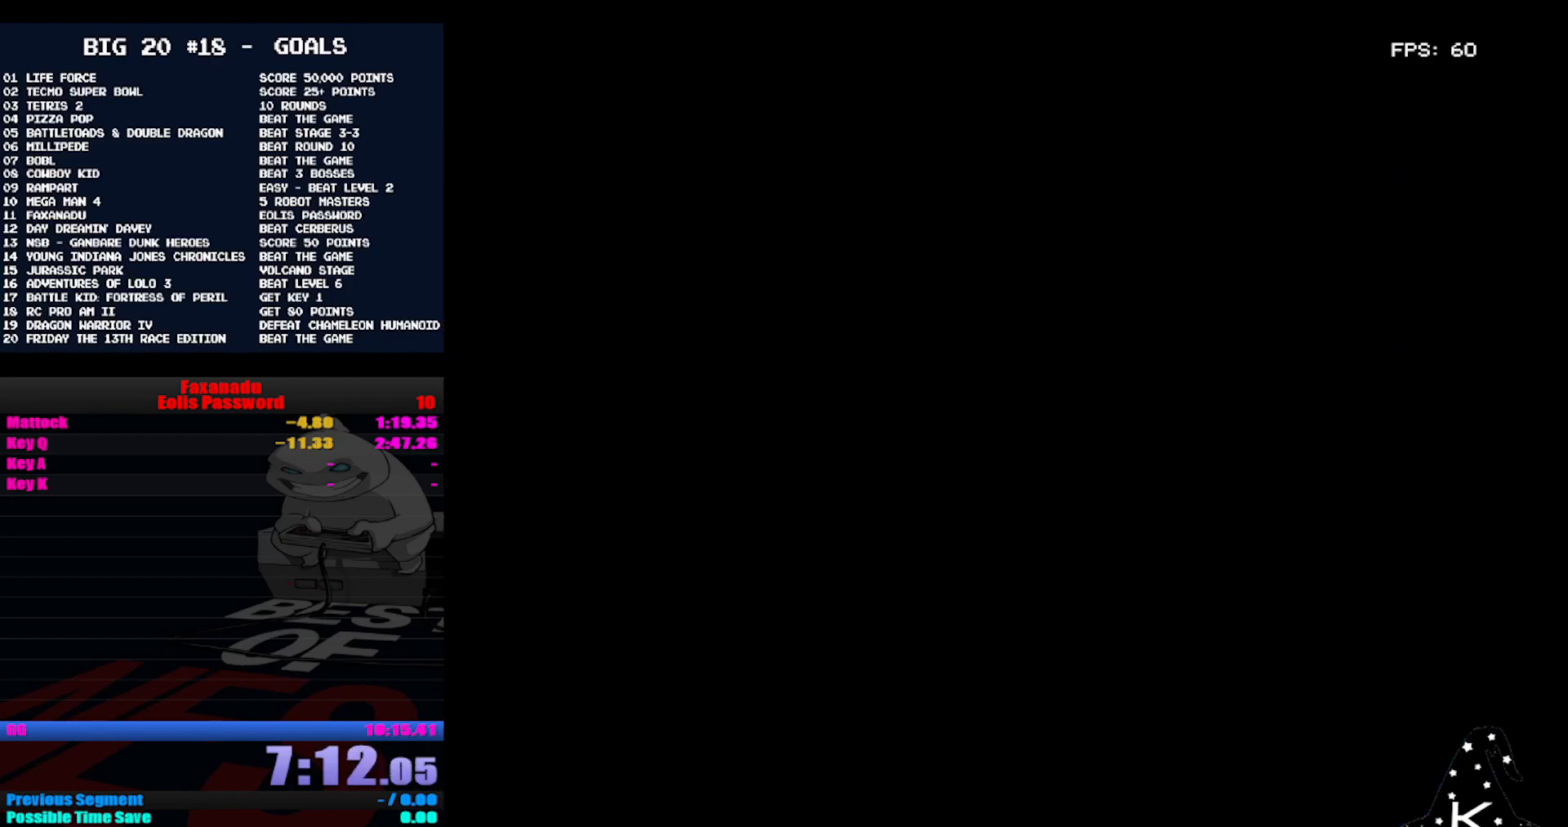
{"buttons": ["DPAD_UP"], "events": []}